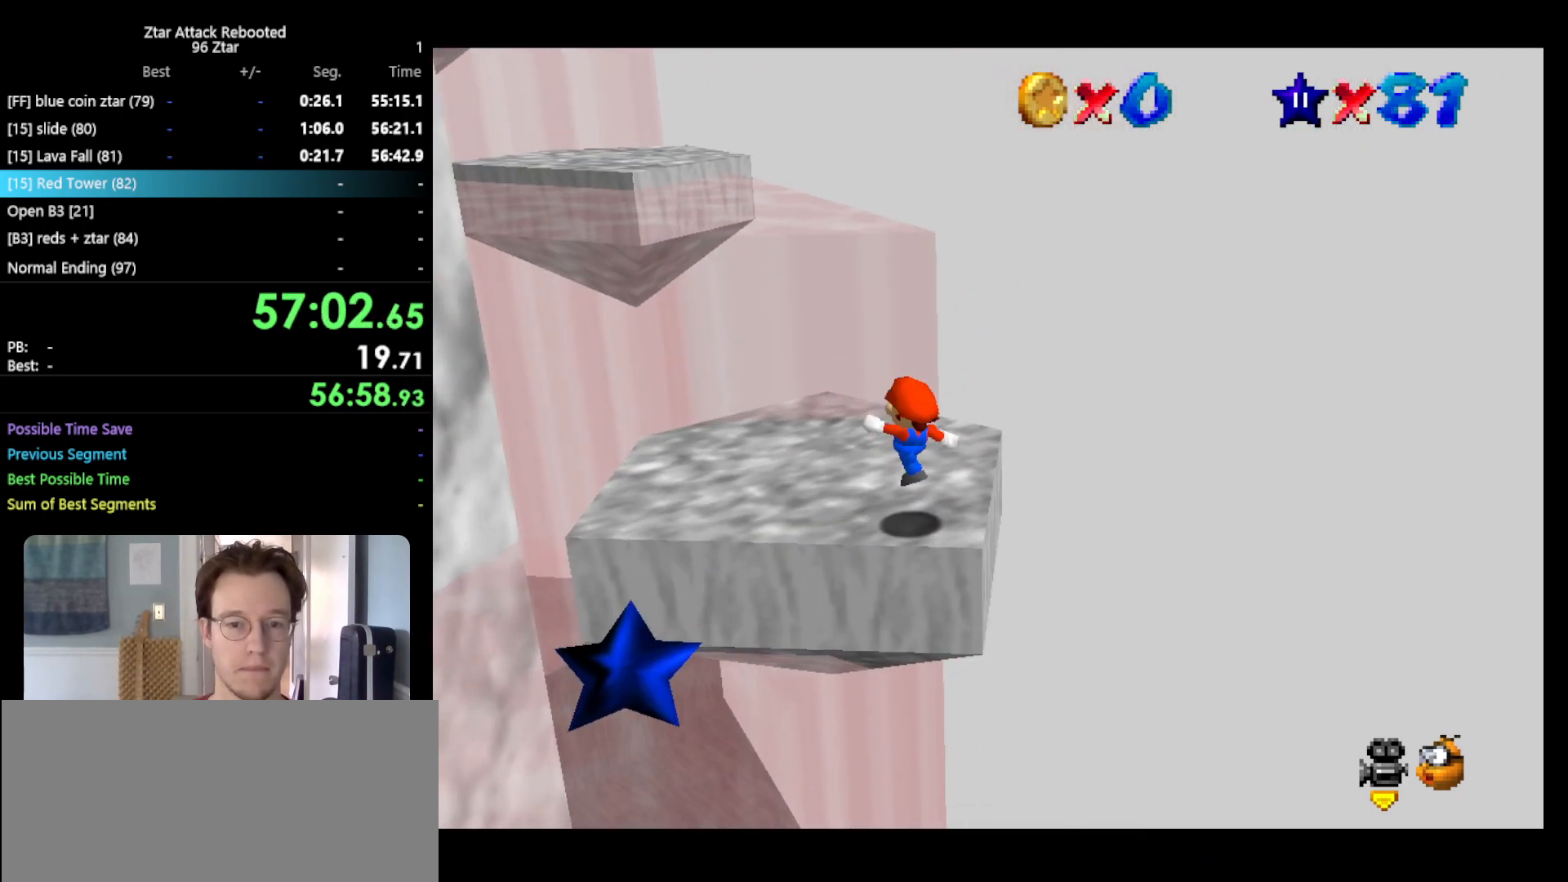
Gameplay with a controller (Nintendo layout); each line is a JSON object with the inputs held at the frame after it. "events" lists button and stick changes between this image and that frame as [ms after this image, input, new state], when the widget could be followed in between. Not read: L3 R3.
{"buttons": [], "left_stick": "up-left", "events": [[117, "A", "up"], [117, "B", "up"], [117, "left_stick", "up"], [200, "left_stick", "up-left"]]}
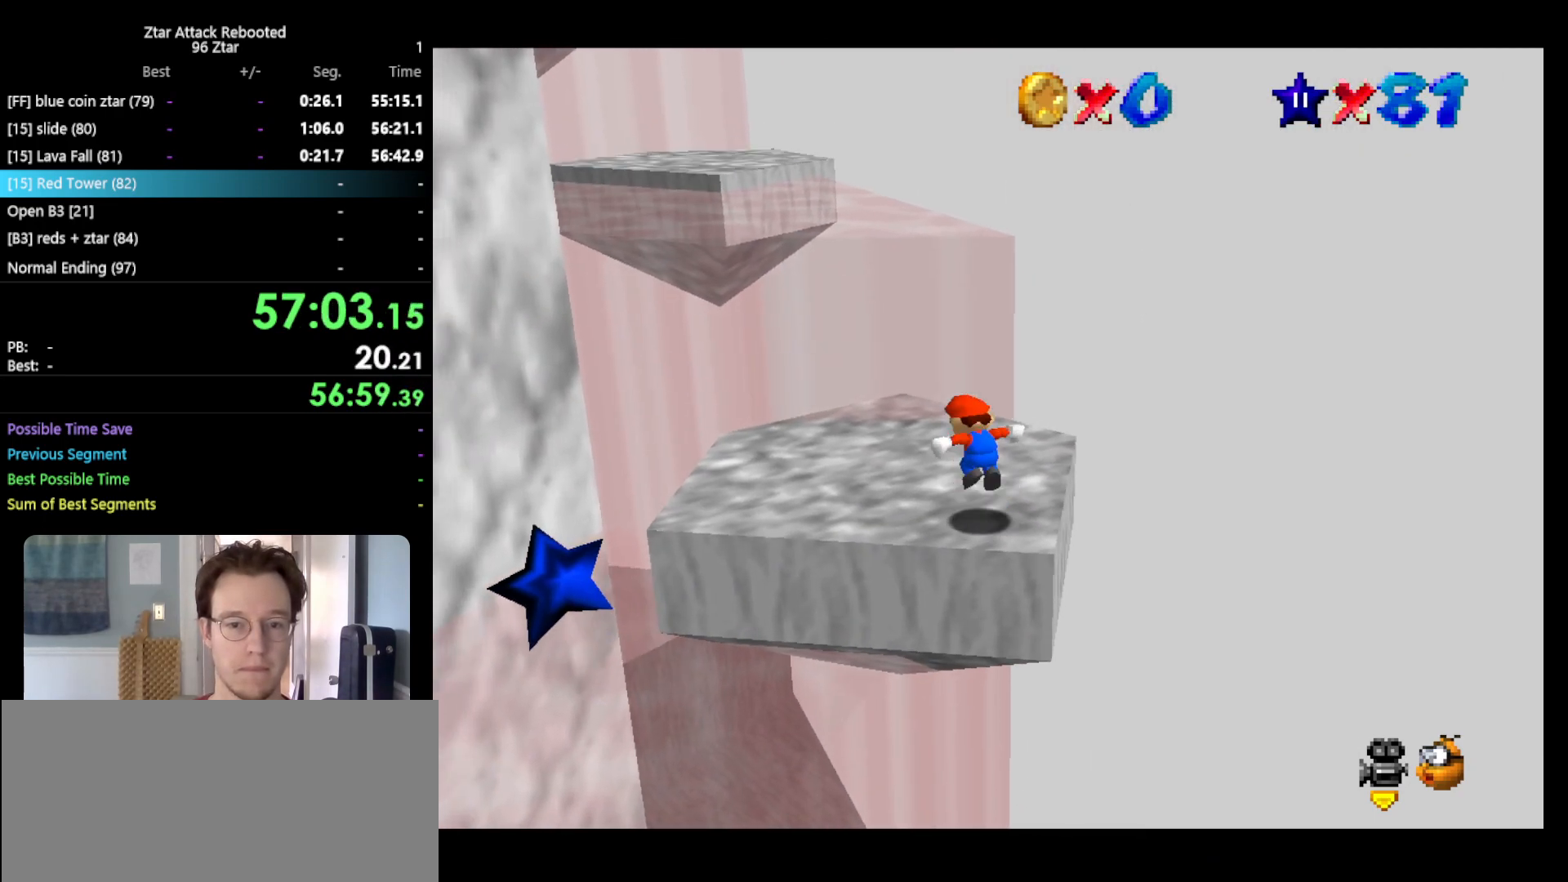
{"buttons": [], "left_stick": "up-left", "events": [[17, "A", "down"], [100, "A", "up"]]}
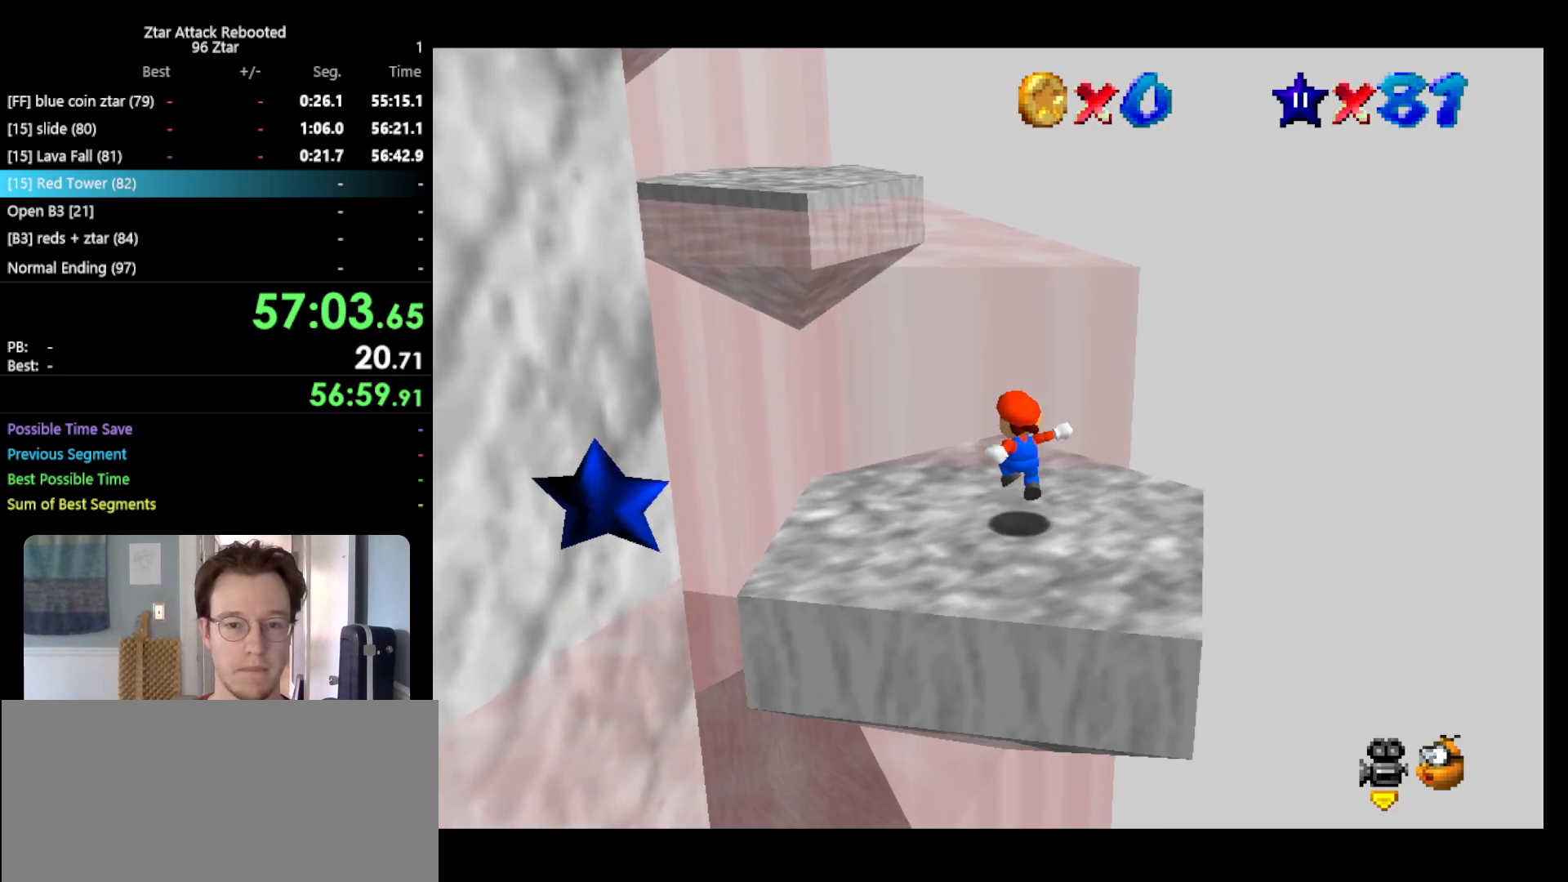
{"buttons": ["A", "B"], "left_stick": "up", "events": [[117, "A", "down"], [133, "left_stick", "up"], [283, "B", "down"]]}
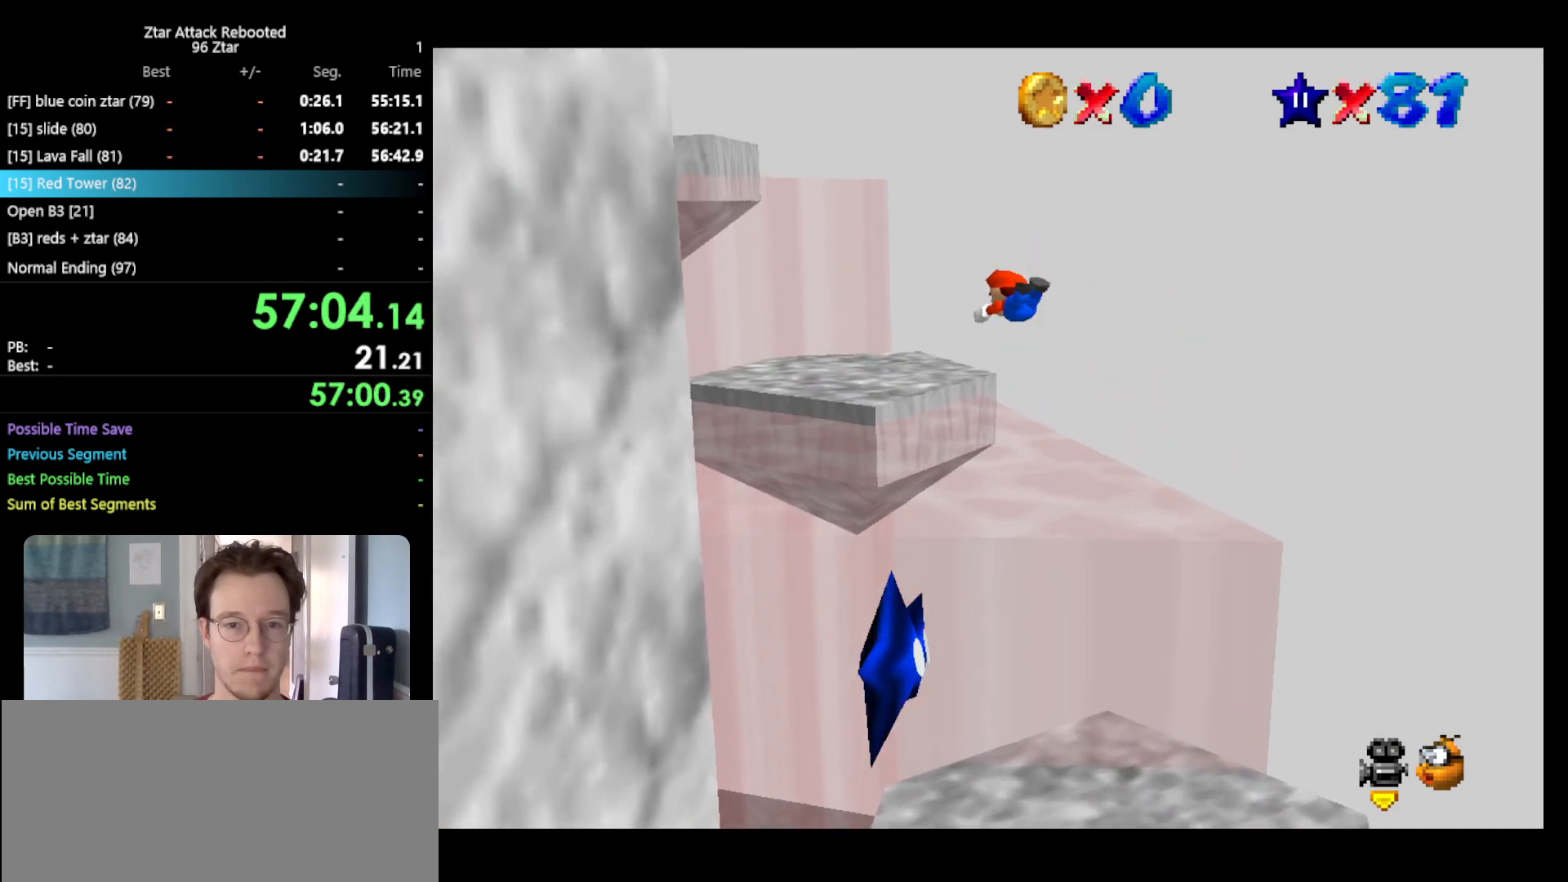
{"buttons": [], "left_stick": "up-left", "events": [[183, "left_stick", "up-left"], [383, "B", "up"], [417, "A", "up"]]}
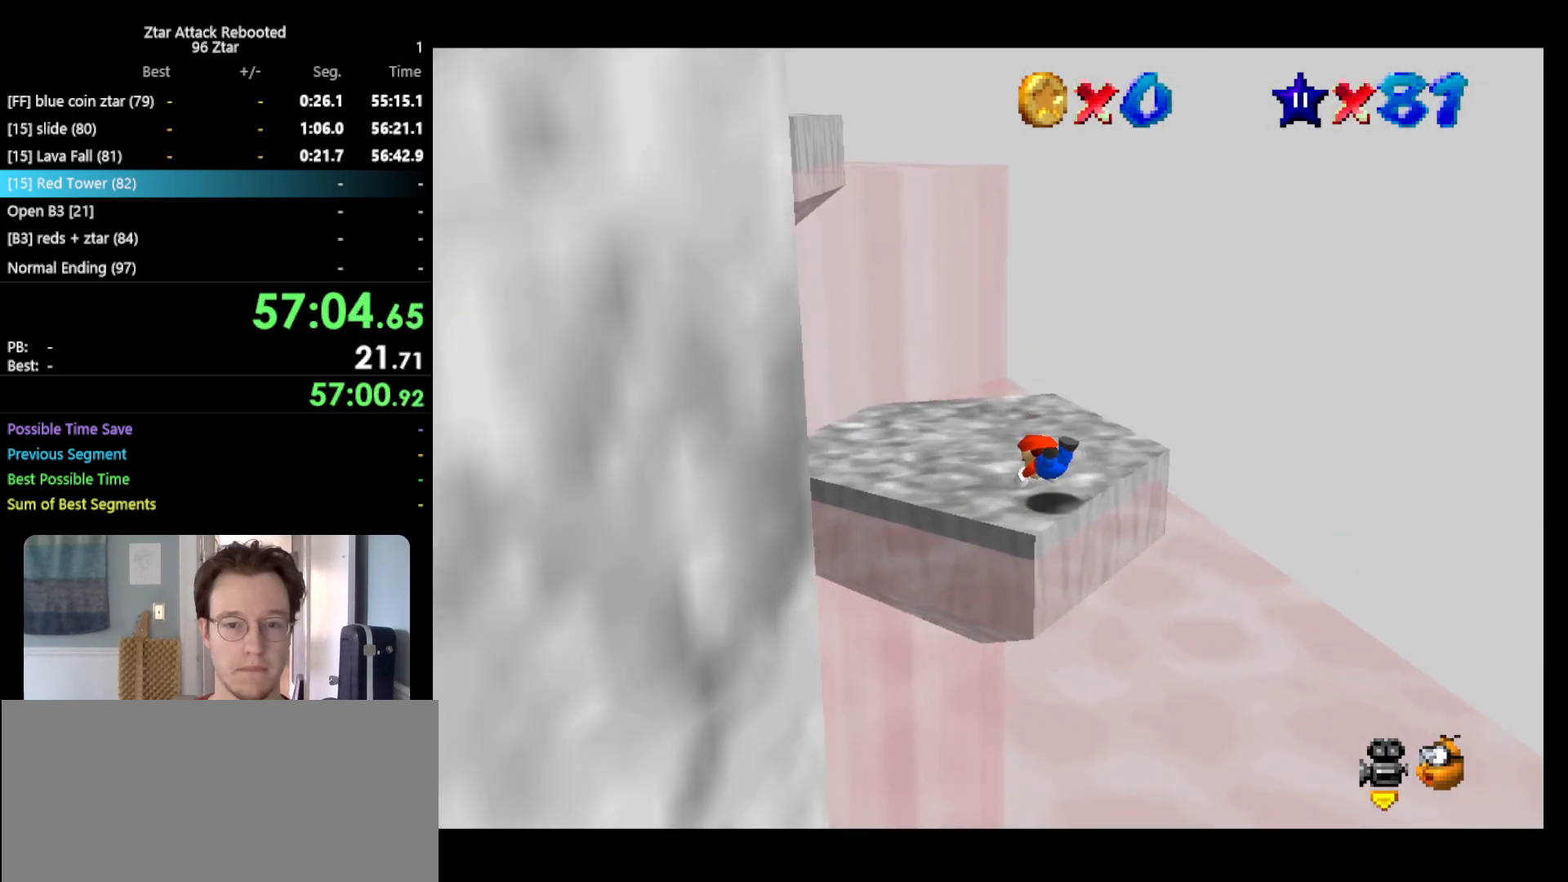
{"buttons": ["C_RIGHT"], "left_stick": "down-right", "events": [[117, "left_stick", "right"], [183, "A", "down"], [183, "left_stick", "down-right"], [217, "B", "down"], [300, "A", "up"], [300, "B", "up"], [467, "C_RIGHT", "down"]]}
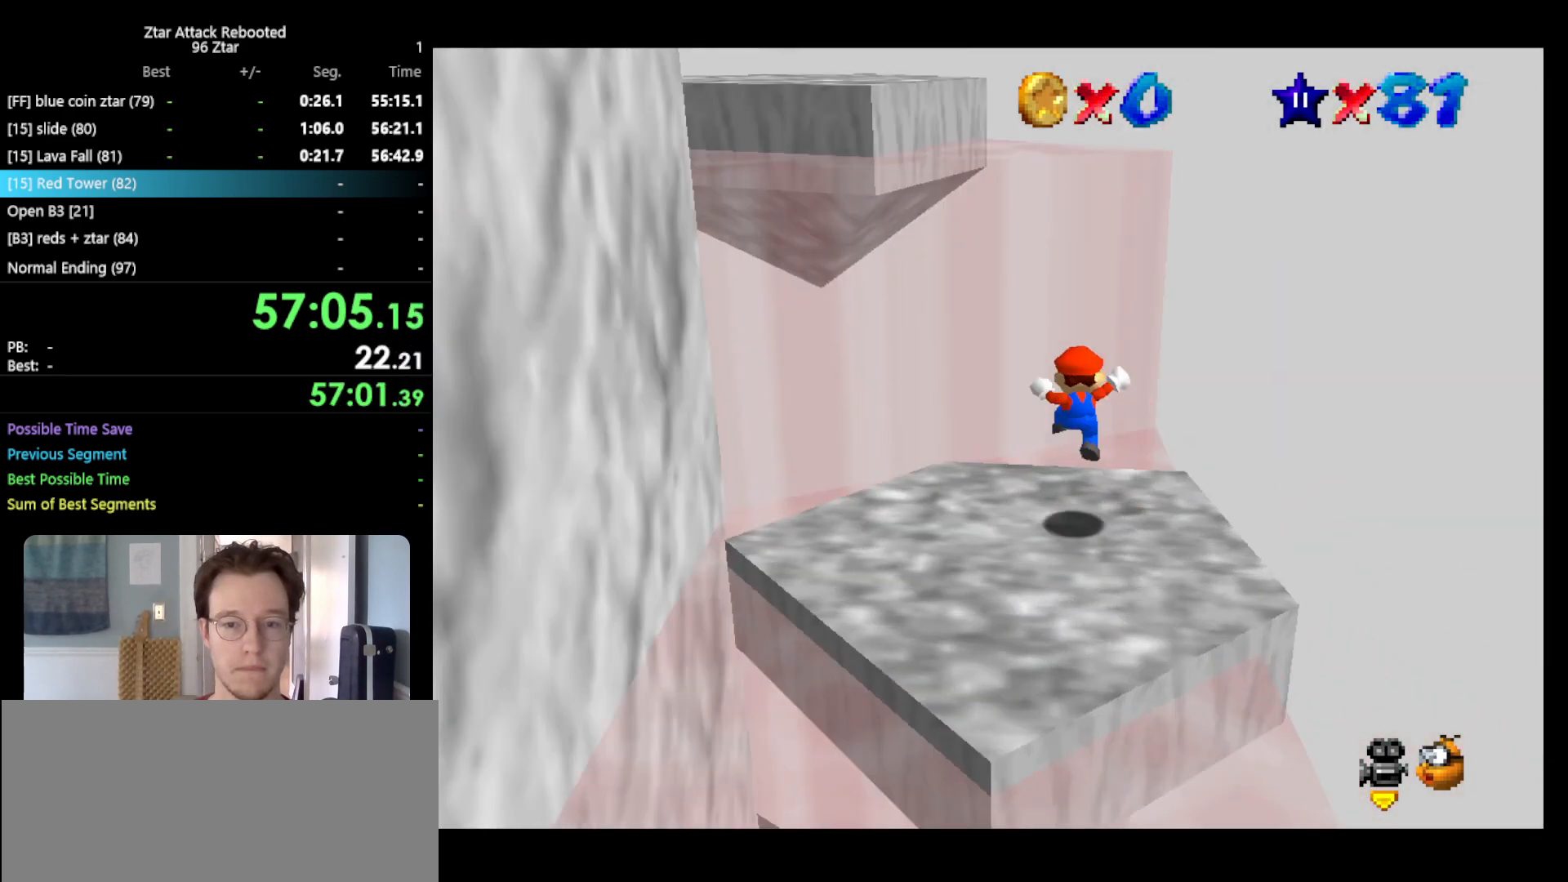
{"buttons": [], "left_stick": "center", "events": [[50, "C_RIGHT", "up"], [50, "left_stick", "center"]]}
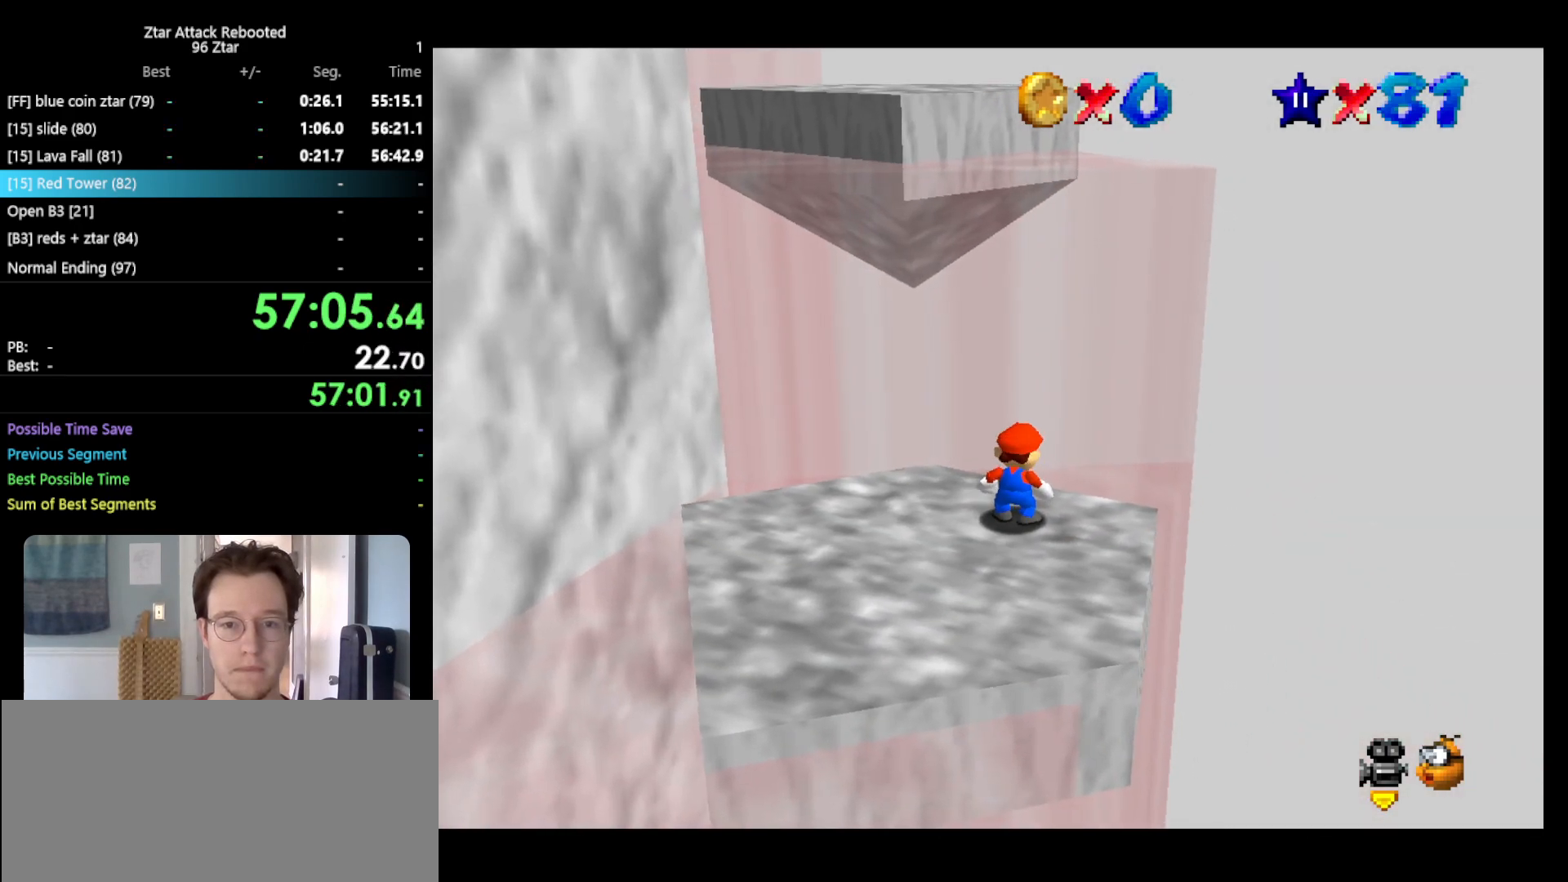
{"buttons": [], "left_stick": "left", "events": [[133, "left_stick", "left"]]}
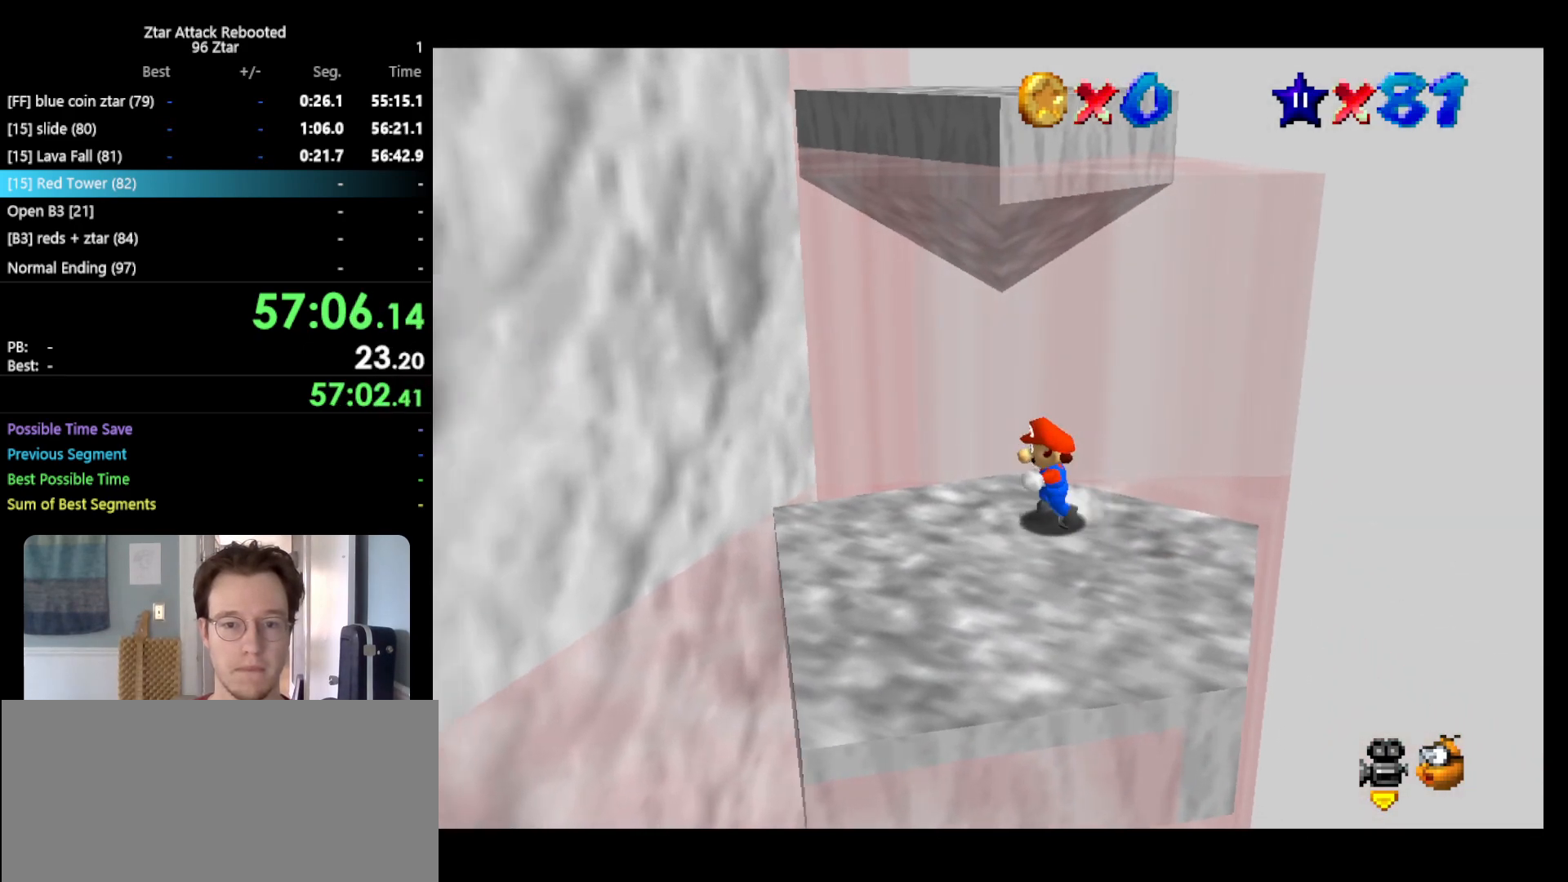
{"buttons": [], "left_stick": "down", "events": [[133, "left_stick", "down-left"], [350, "left_stick", "down"]]}
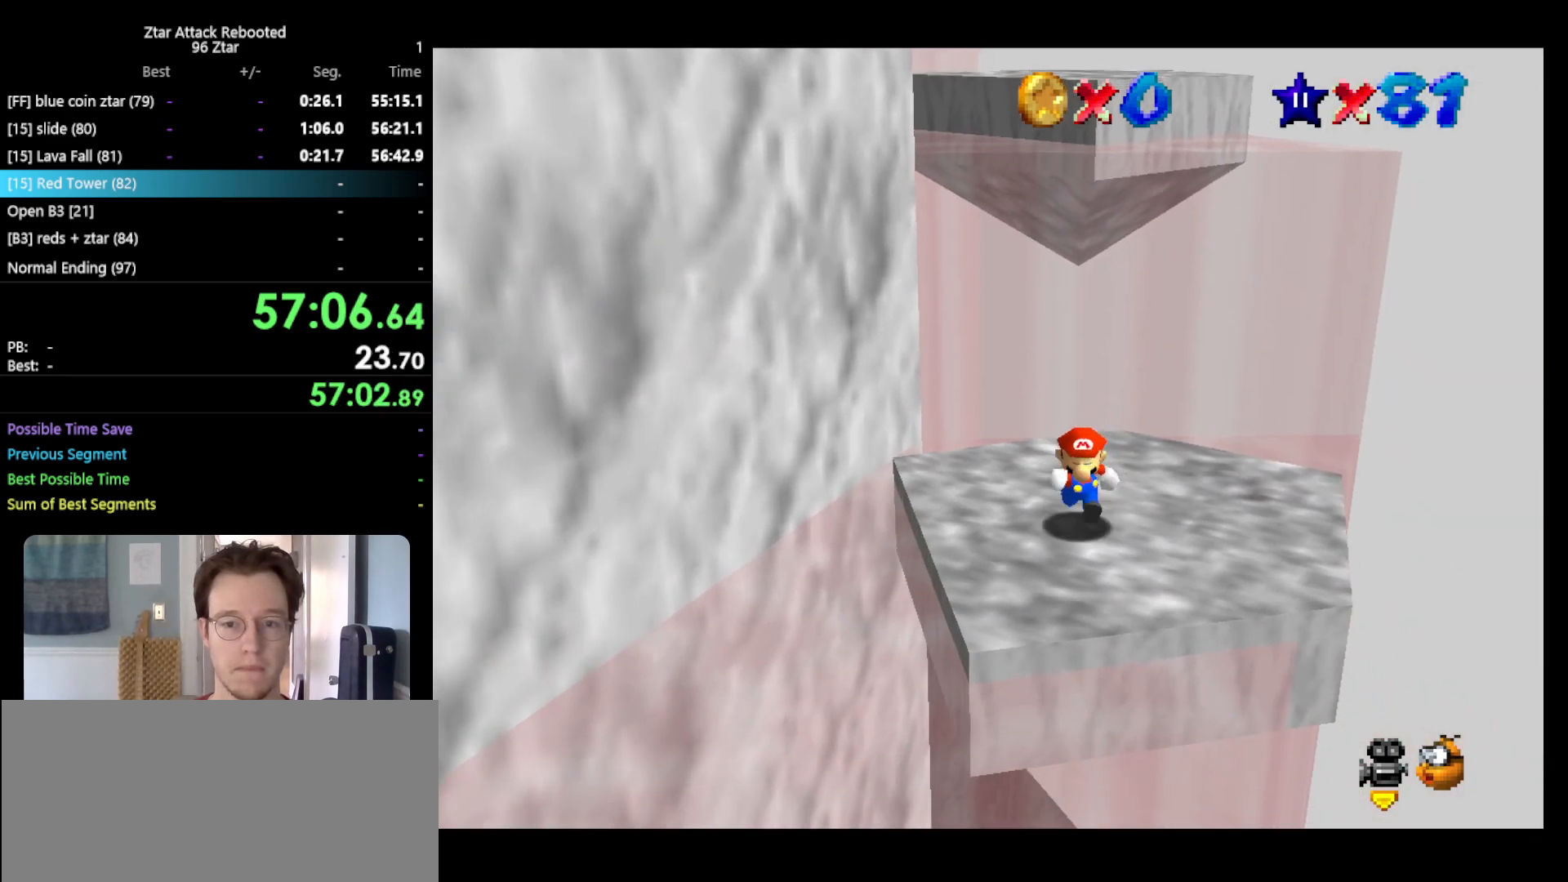
{"buttons": [], "left_stick": "down", "events": [[117, "left_stick", "center"], [400, "left_stick", "down"]]}
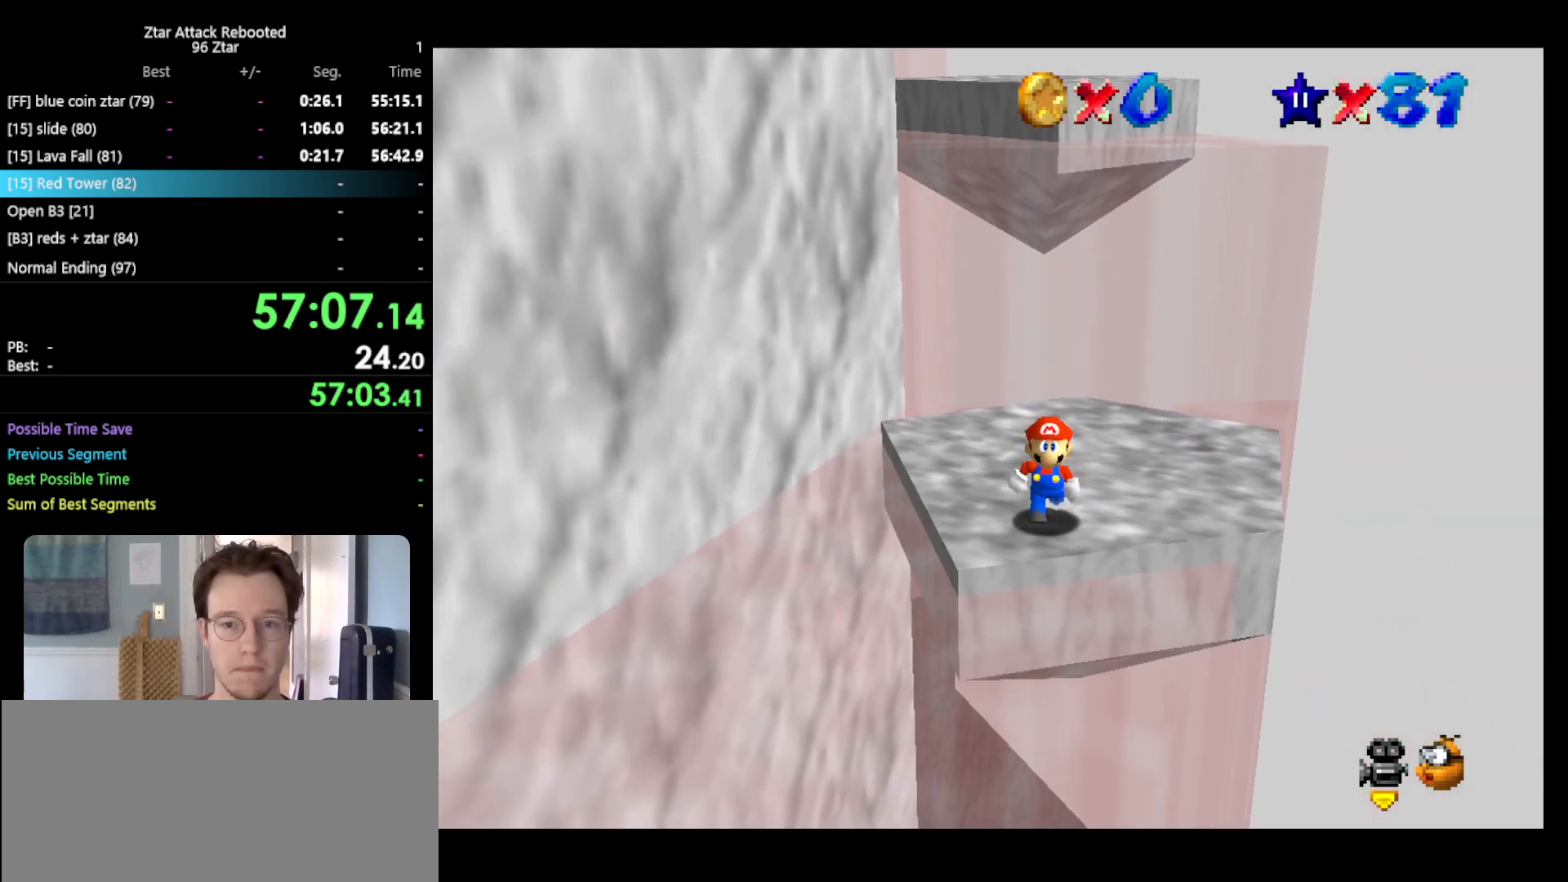
{"buttons": [], "left_stick": "center", "events": [[17, "left_stick", "center"]]}
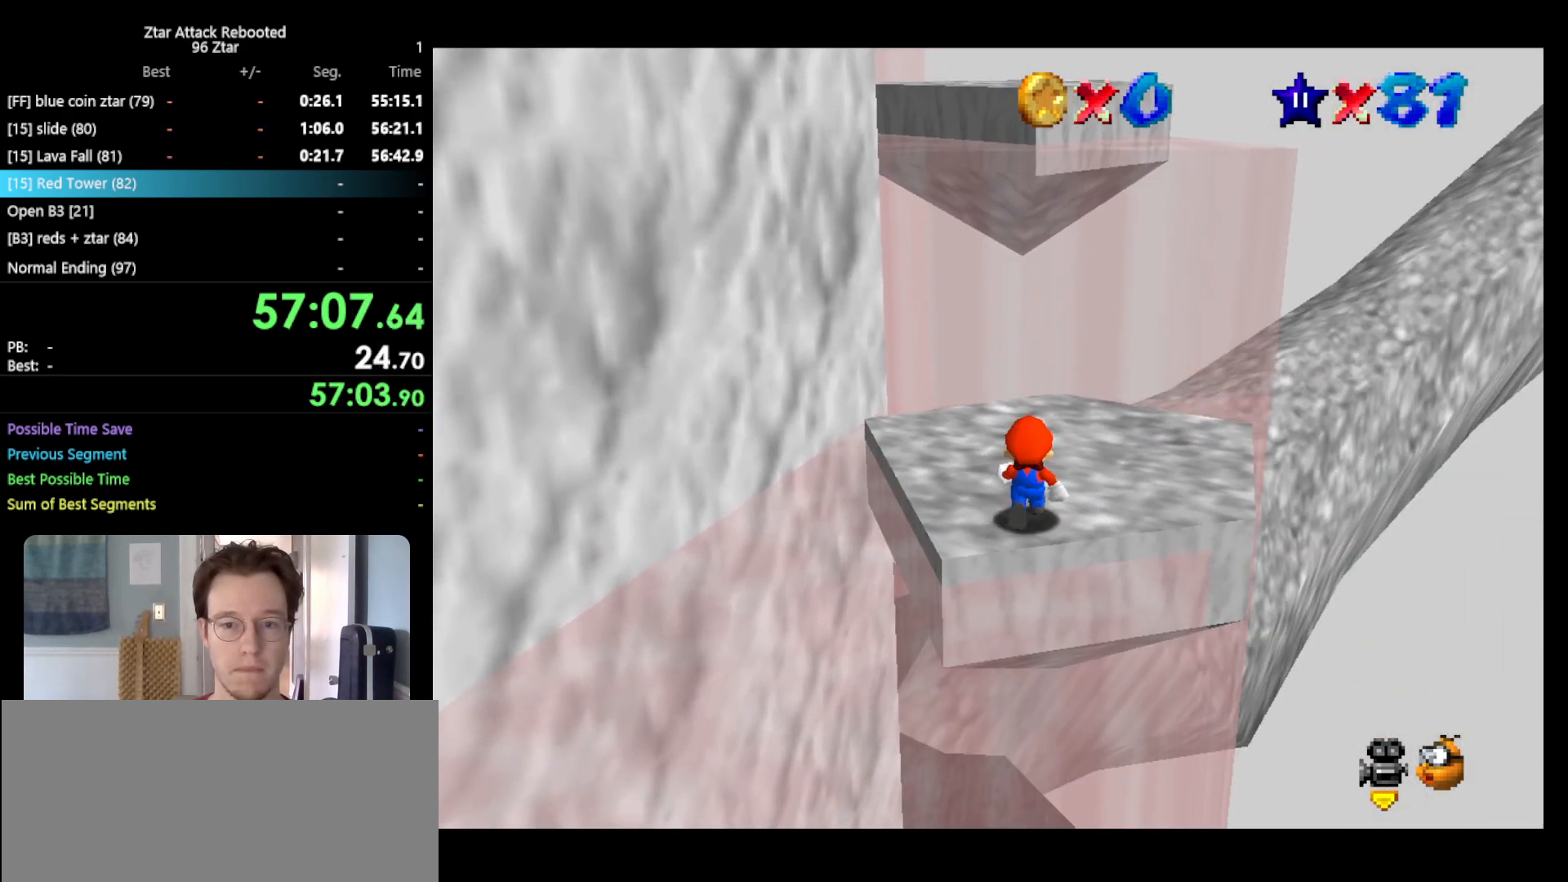
{"buttons": [], "left_stick": "up", "events": [[183, "A", "down"], [183, "B", "down"], [267, "B", "up"], [300, "A", "up"], [300, "left_stick", "up"]]}
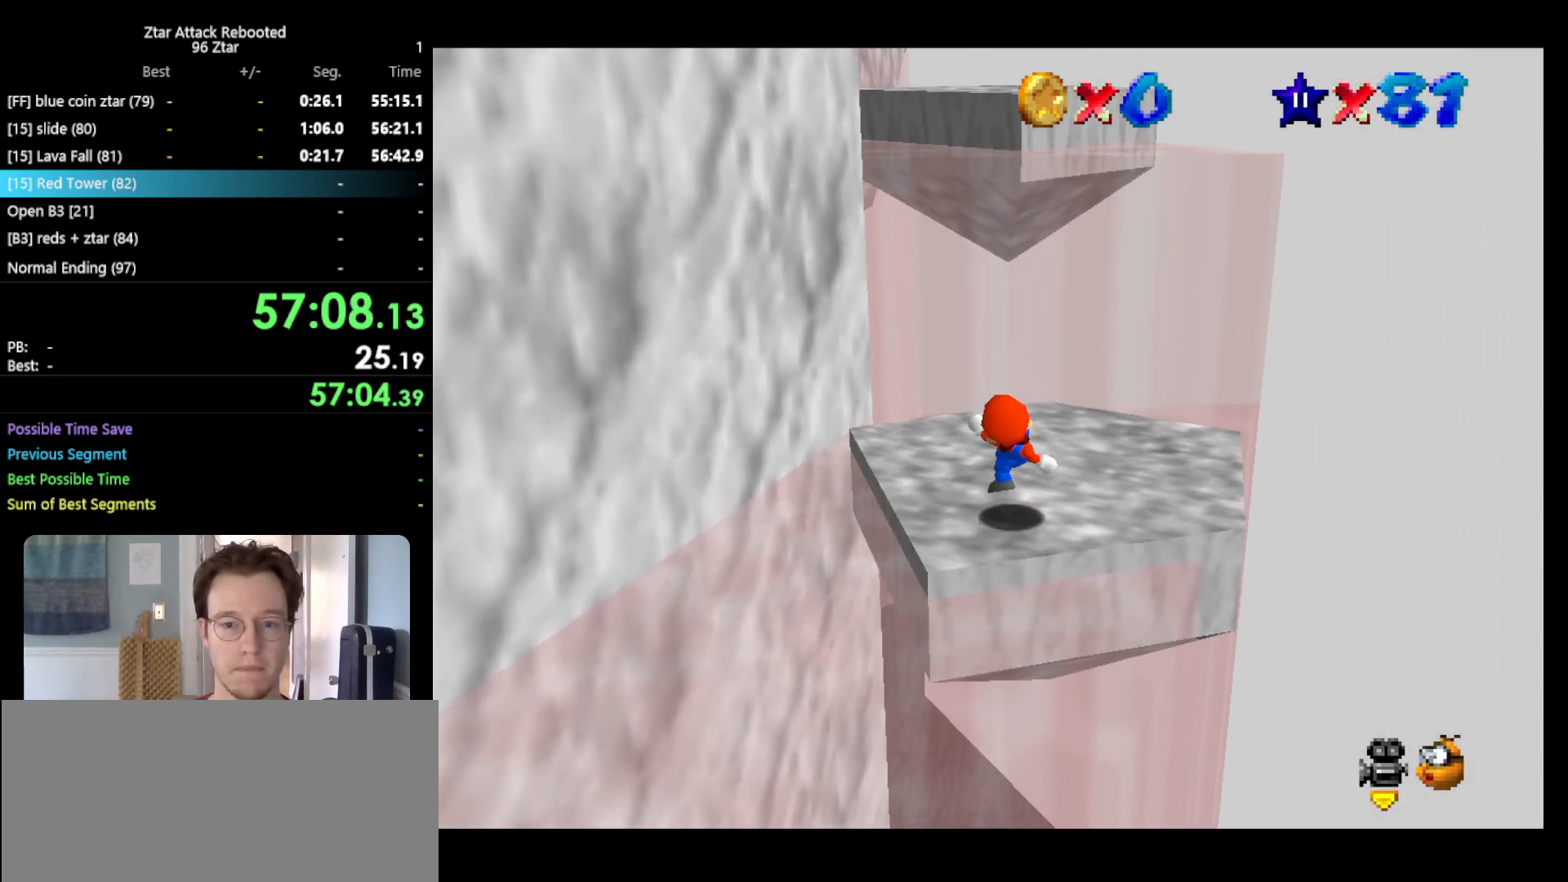
{"buttons": [], "left_stick": "up", "events": [[83, "A", "down"], [167, "A", "up"]]}
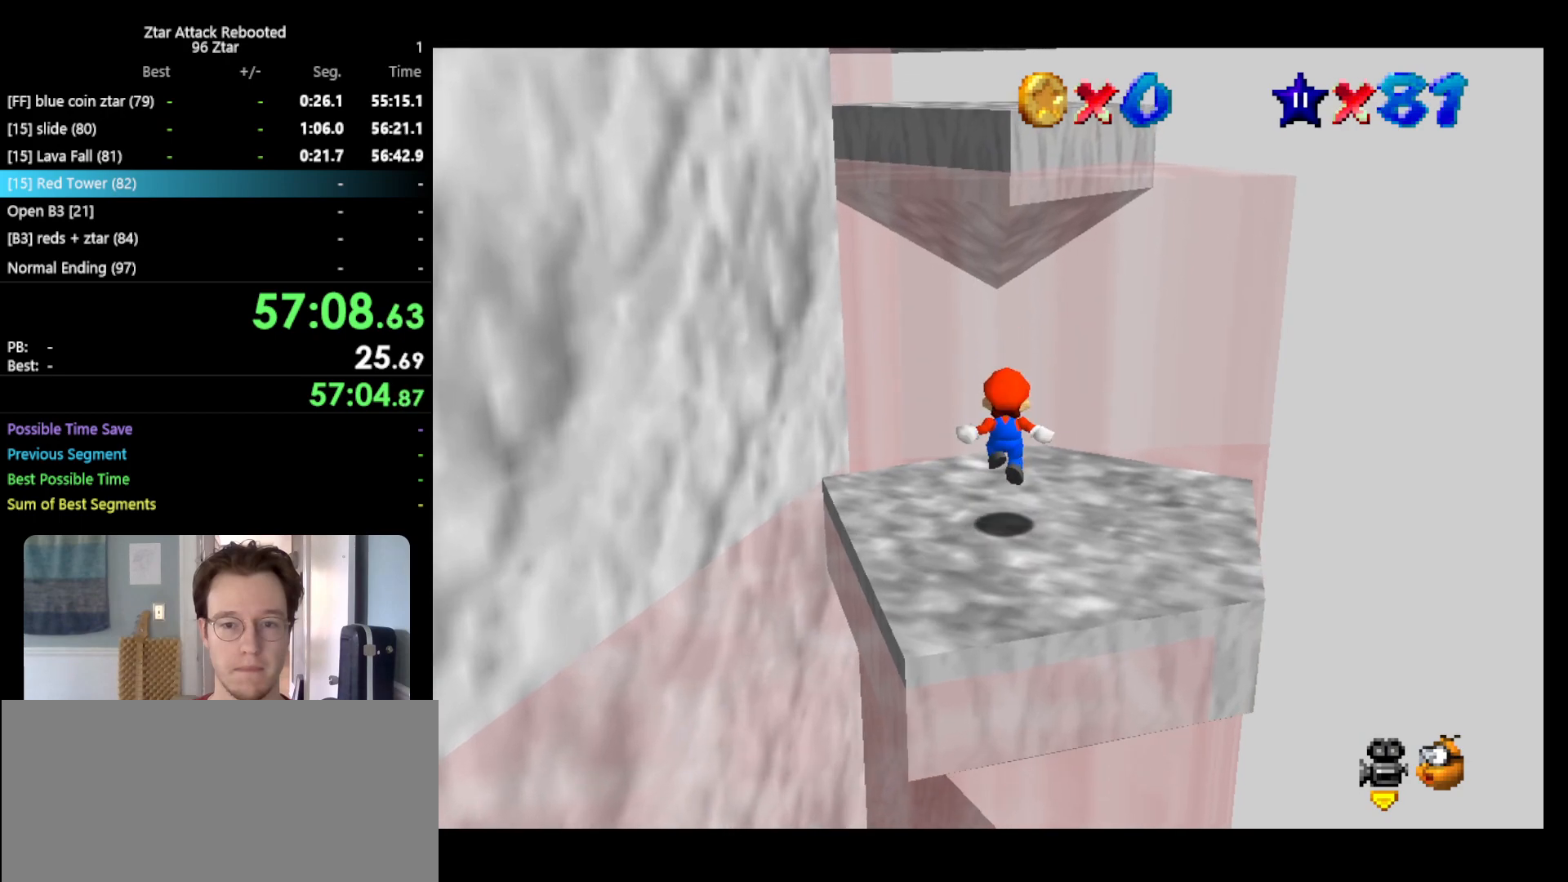
{"buttons": ["A"], "left_stick": "up", "events": [[183, "A", "down"], [217, "left_stick", "down-left"], [367, "left_stick", "up"]]}
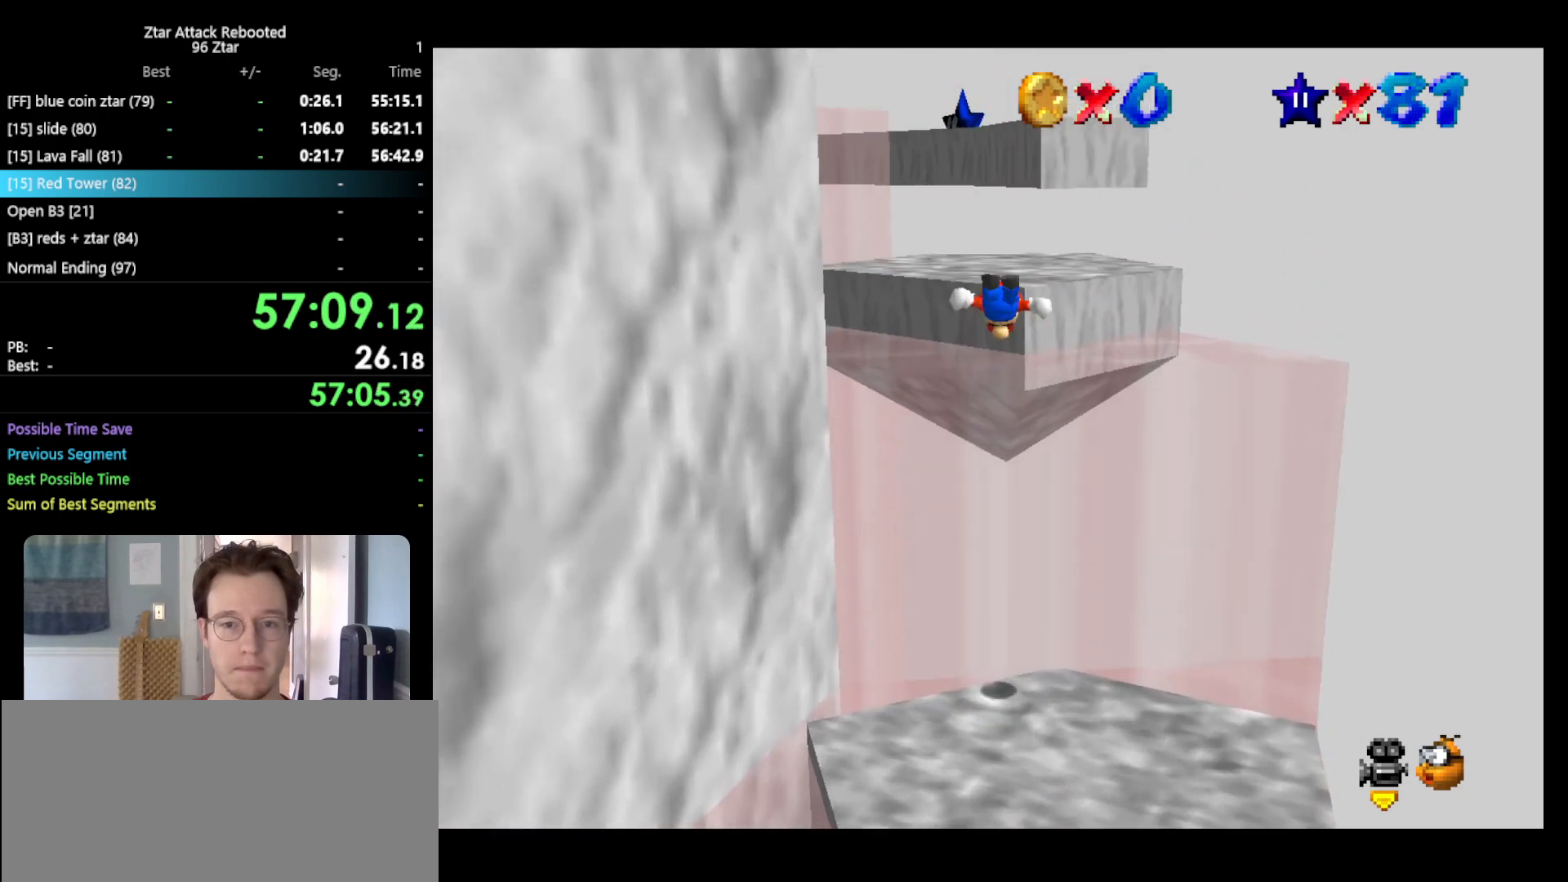
{"buttons": [], "left_stick": "down", "events": [[83, "B", "down"], [367, "B", "up"], [450, "A", "up"], [483, "left_stick", "down"]]}
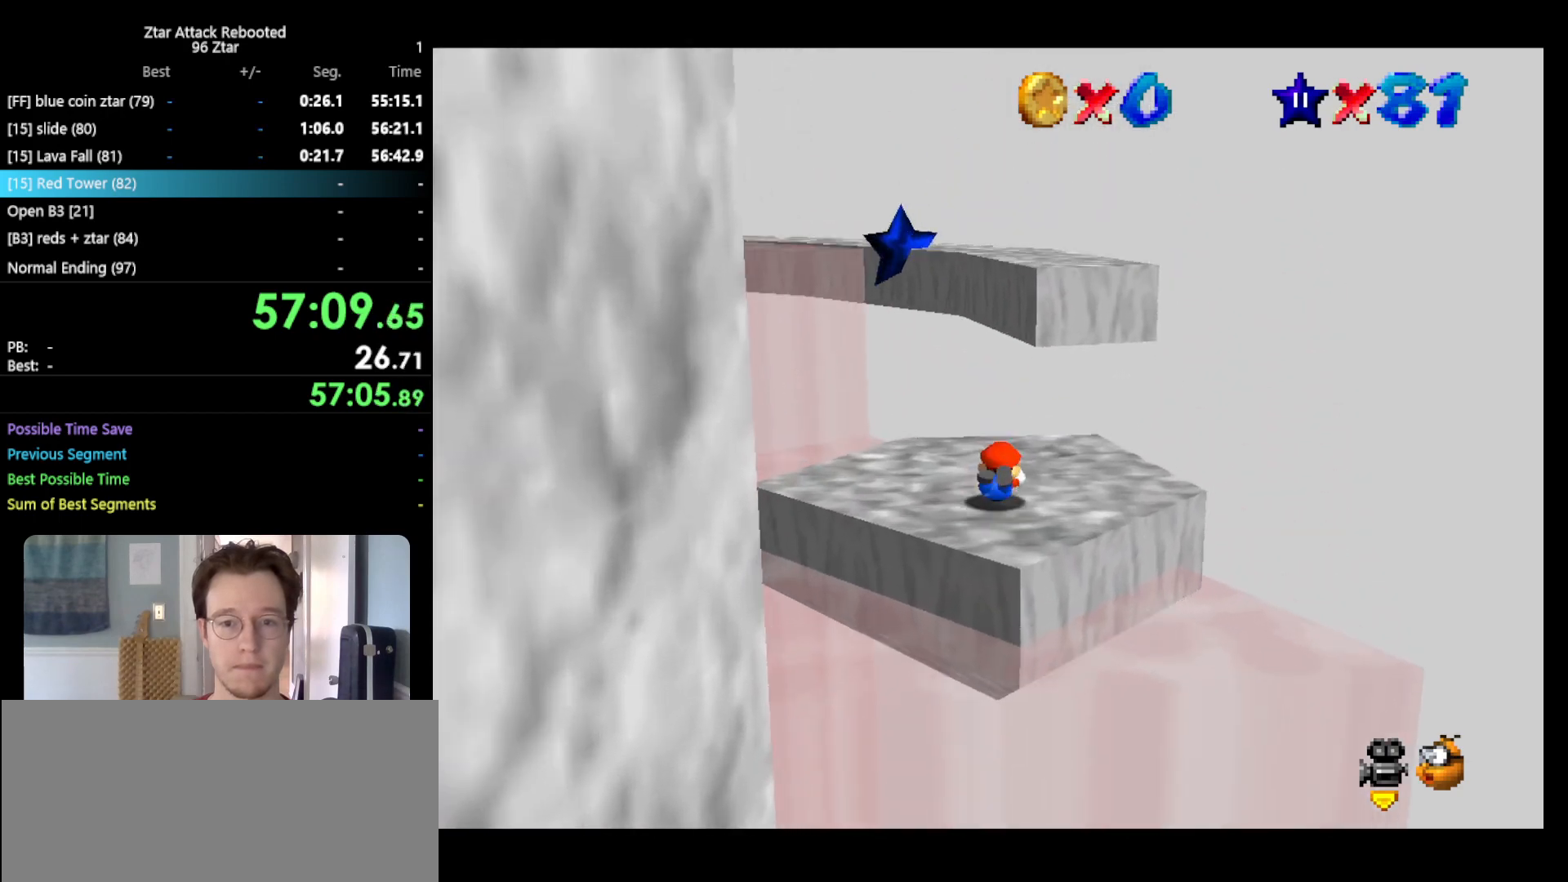
{"buttons": [], "left_stick": "center", "events": [[200, "A", "down"], [233, "B", "down"], [383, "A", "up"], [383, "B", "up"], [450, "left_stick", "center"]]}
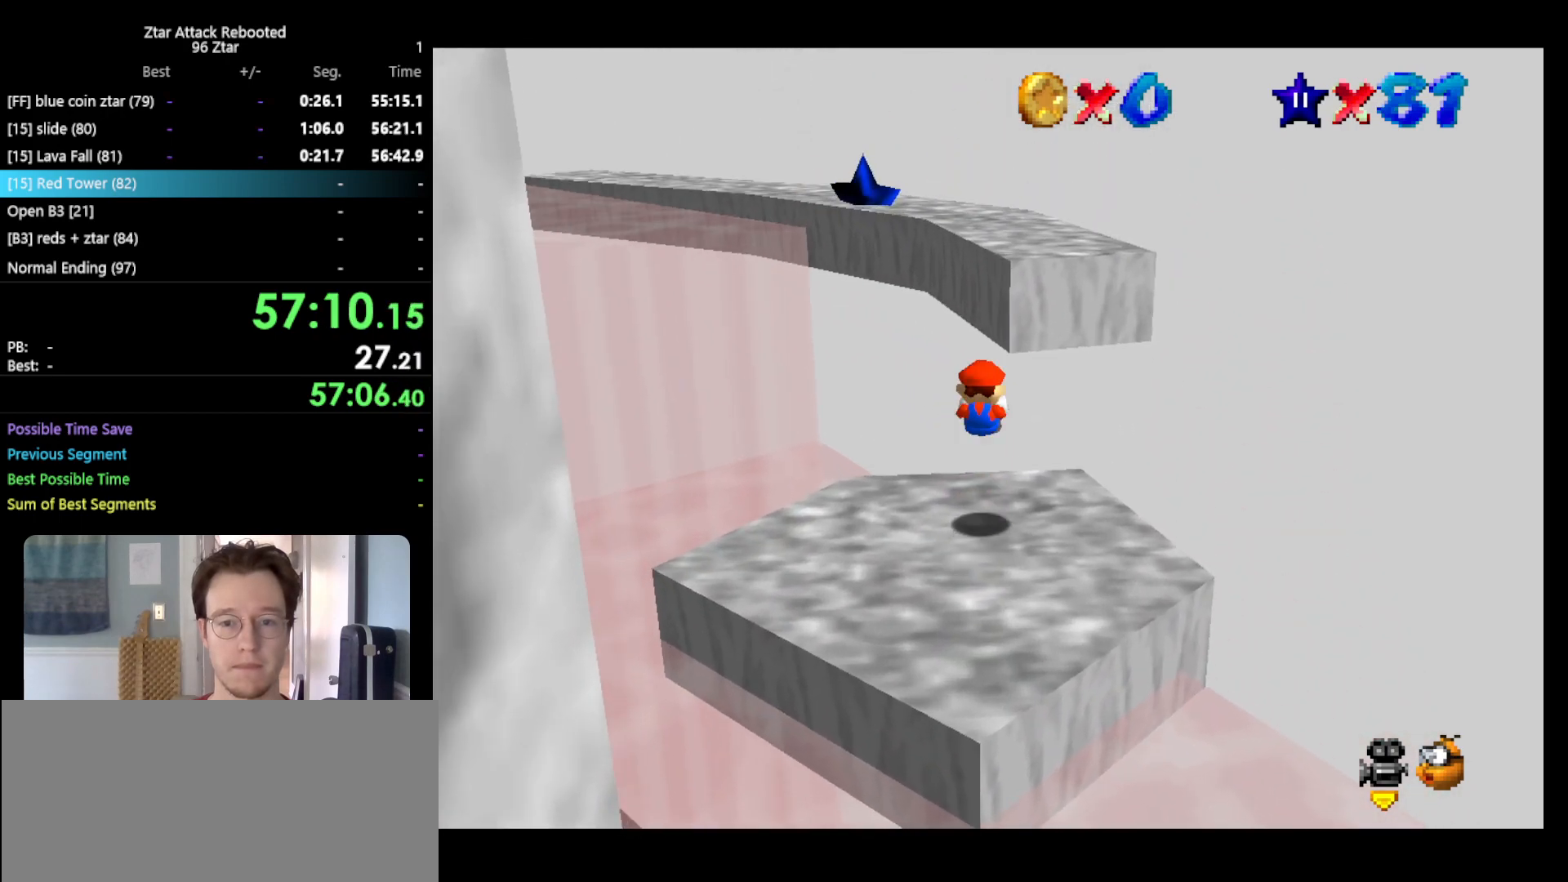
{"buttons": [], "left_stick": "down", "events": [[183, "left_stick", "right"], [450, "left_stick", "down"]]}
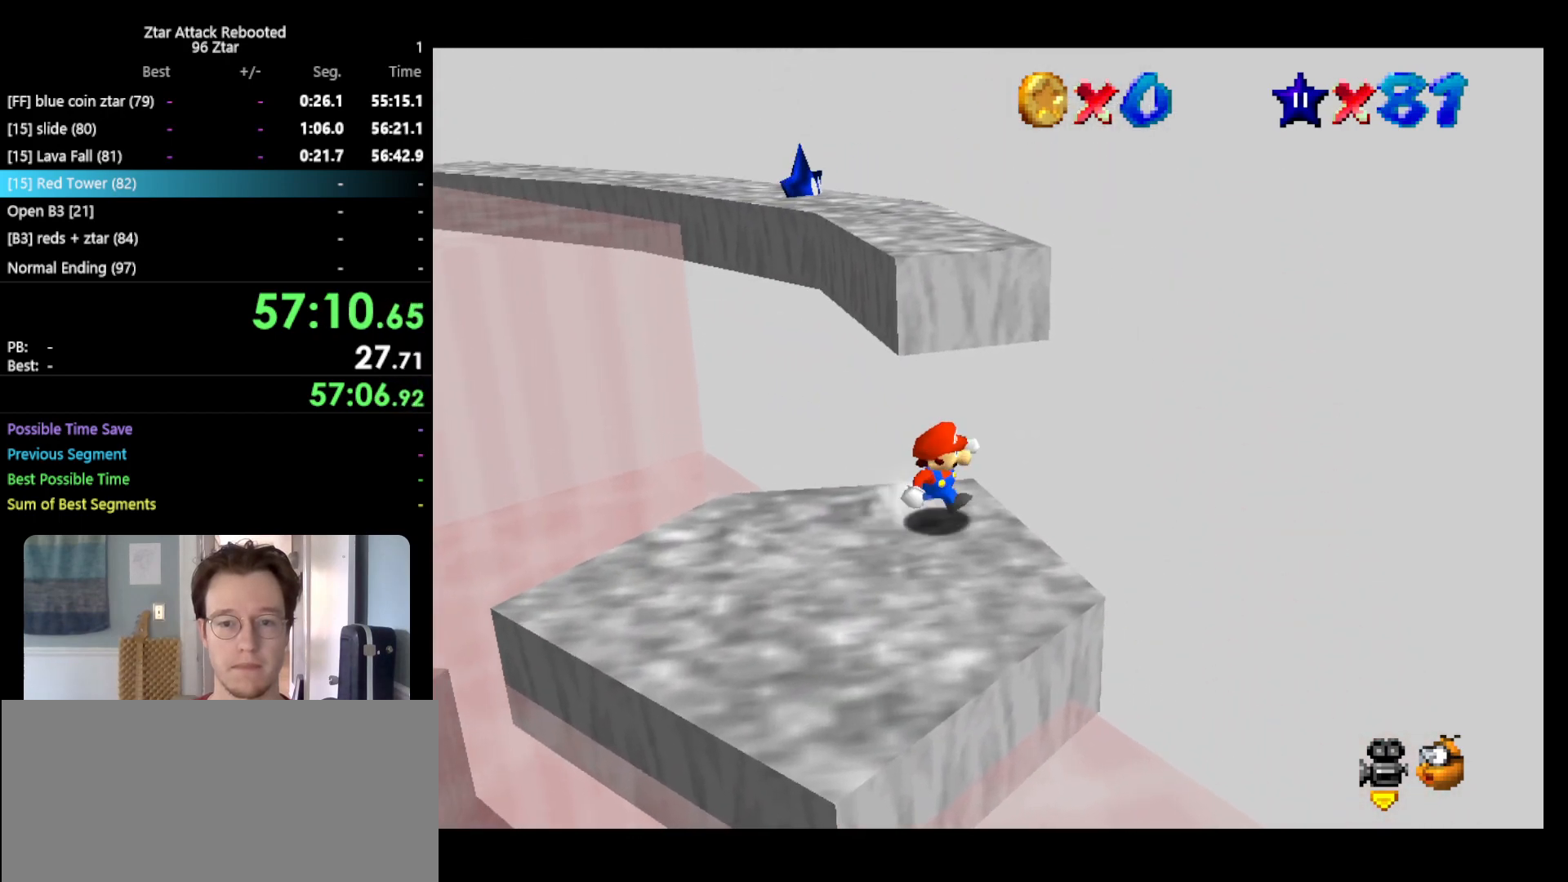
{"buttons": [], "left_stick": "up", "events": [[67, "left_stick", "left"], [150, "left_stick", "up"], [217, "A", "down"], [433, "A", "up"]]}
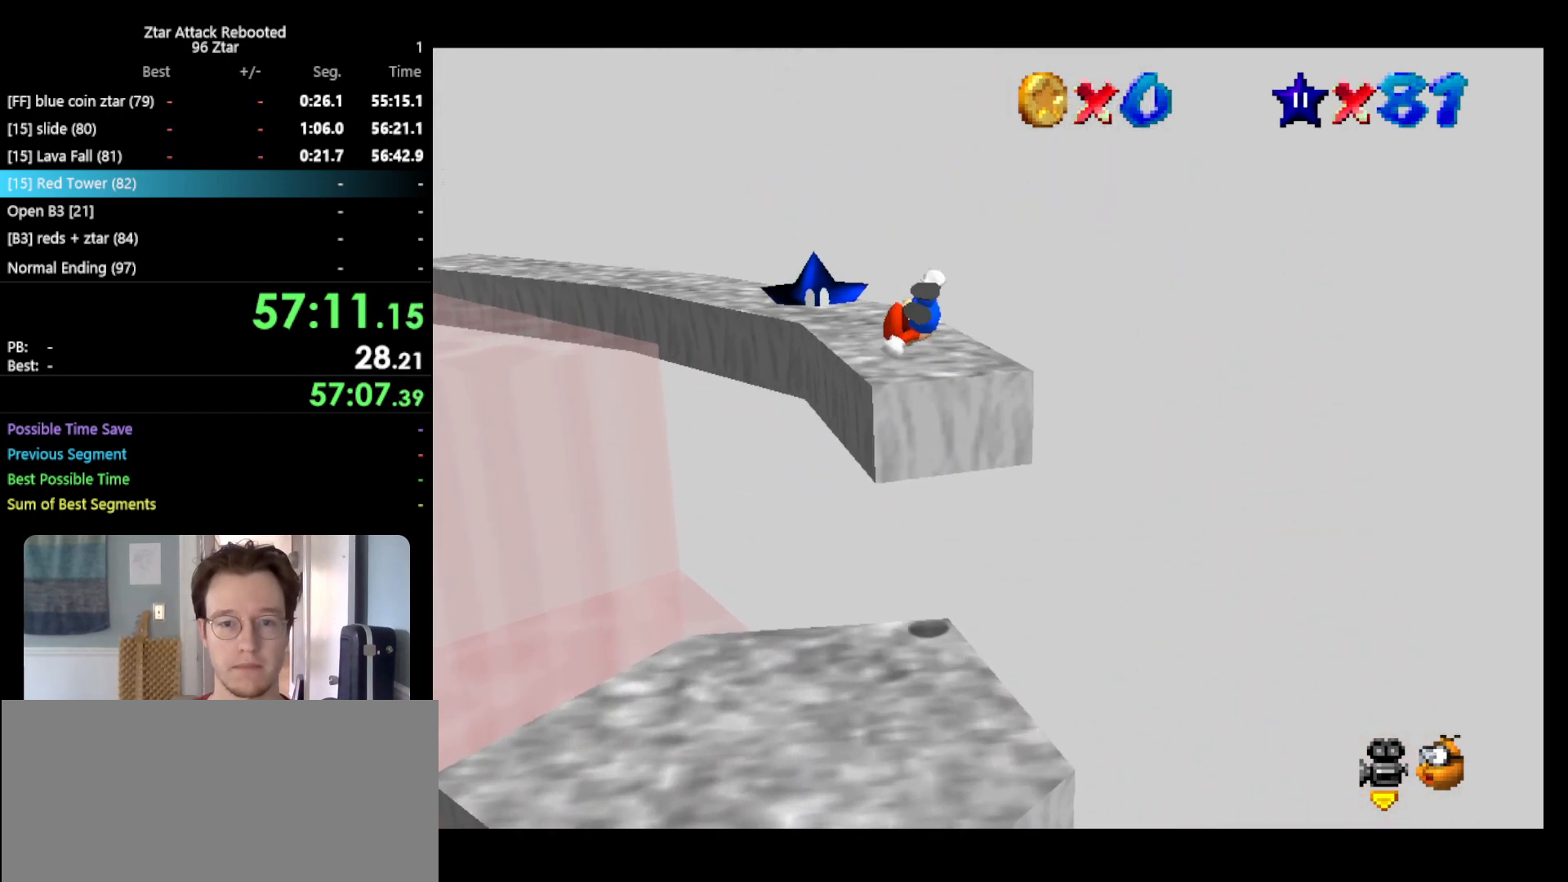
{"buttons": [], "left_stick": "right", "events": [[83, "C_RIGHT", "down"], [100, "left_stick", "center"], [167, "C_RIGHT", "up"], [300, "left_stick", "right"]]}
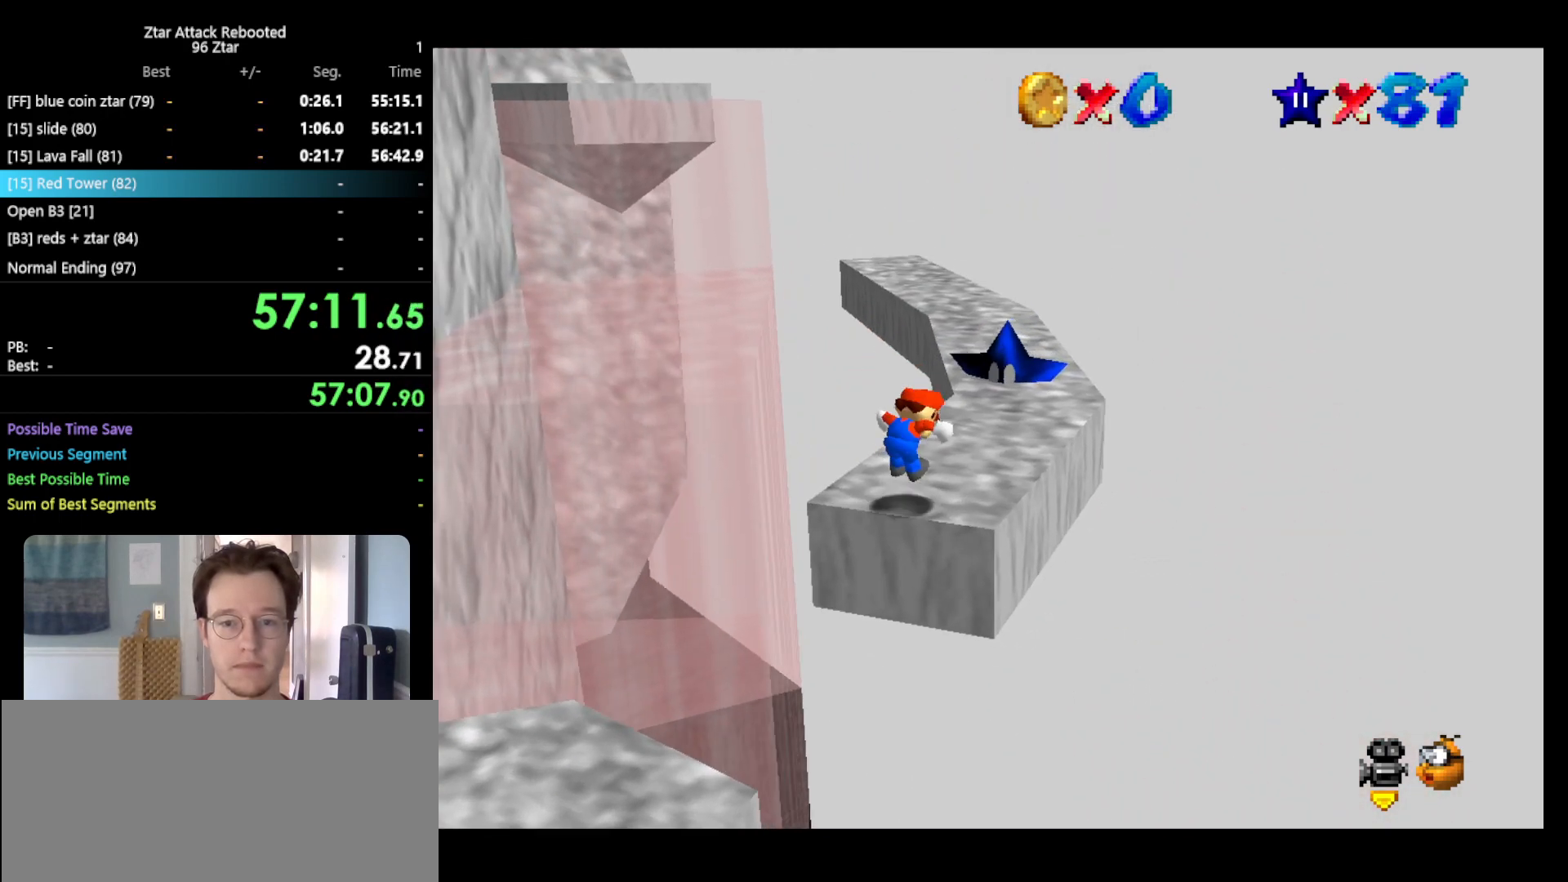
{"buttons": ["A"], "left_stick": "up-right", "events": [[117, "left_stick", "up-right"], [233, "left_stick", "up"], [417, "A", "down"], [483, "left_stick", "up-right"]]}
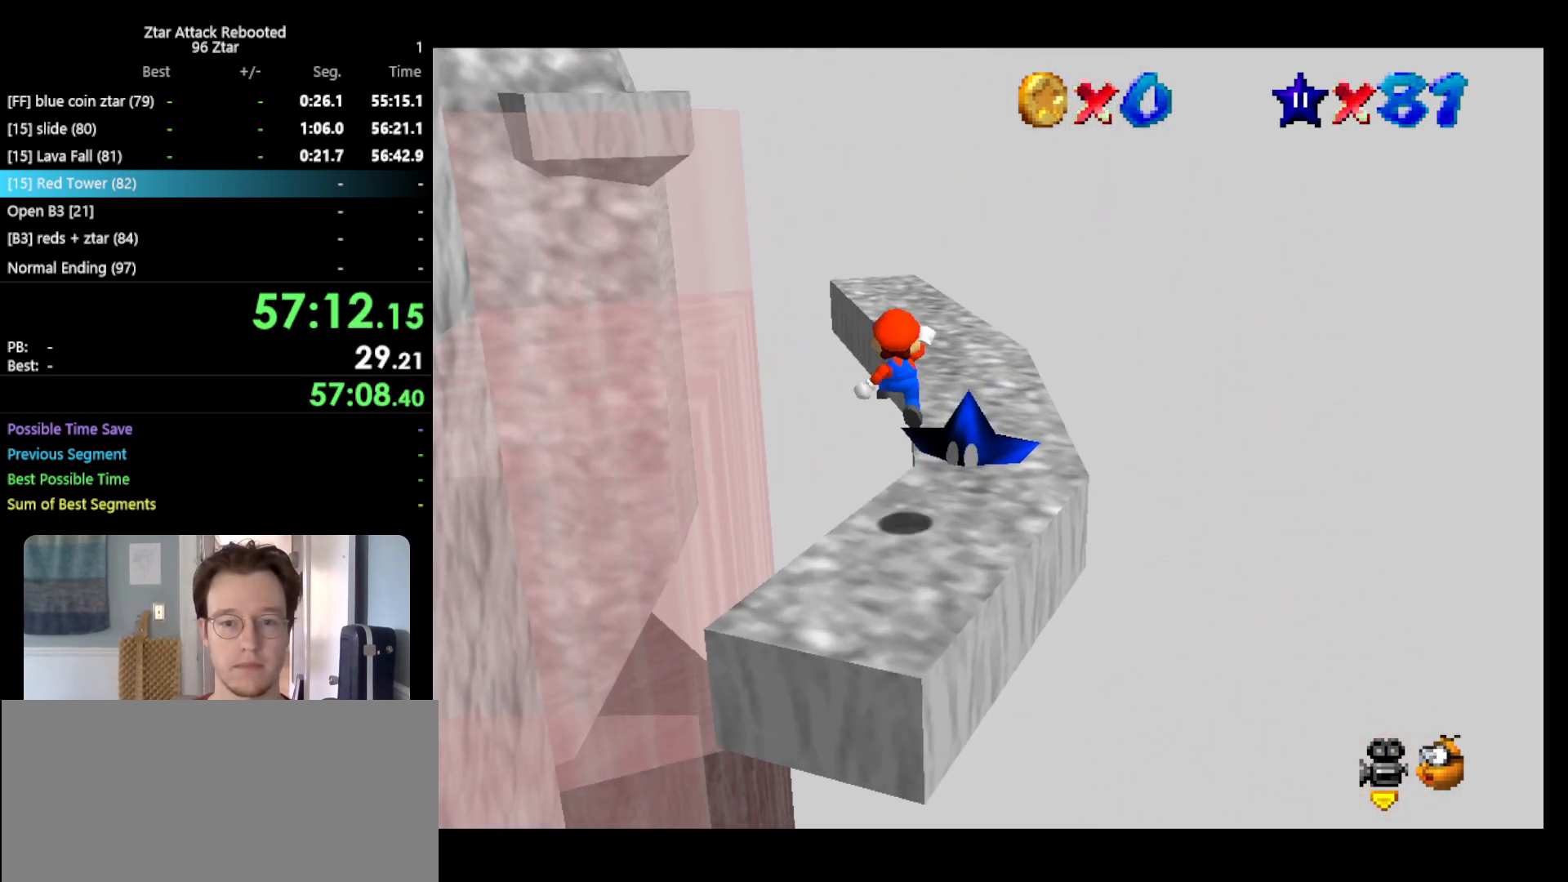
{"buttons": ["B"], "left_stick": "up-right", "events": [[133, "A", "up"], [500, "B", "down"]]}
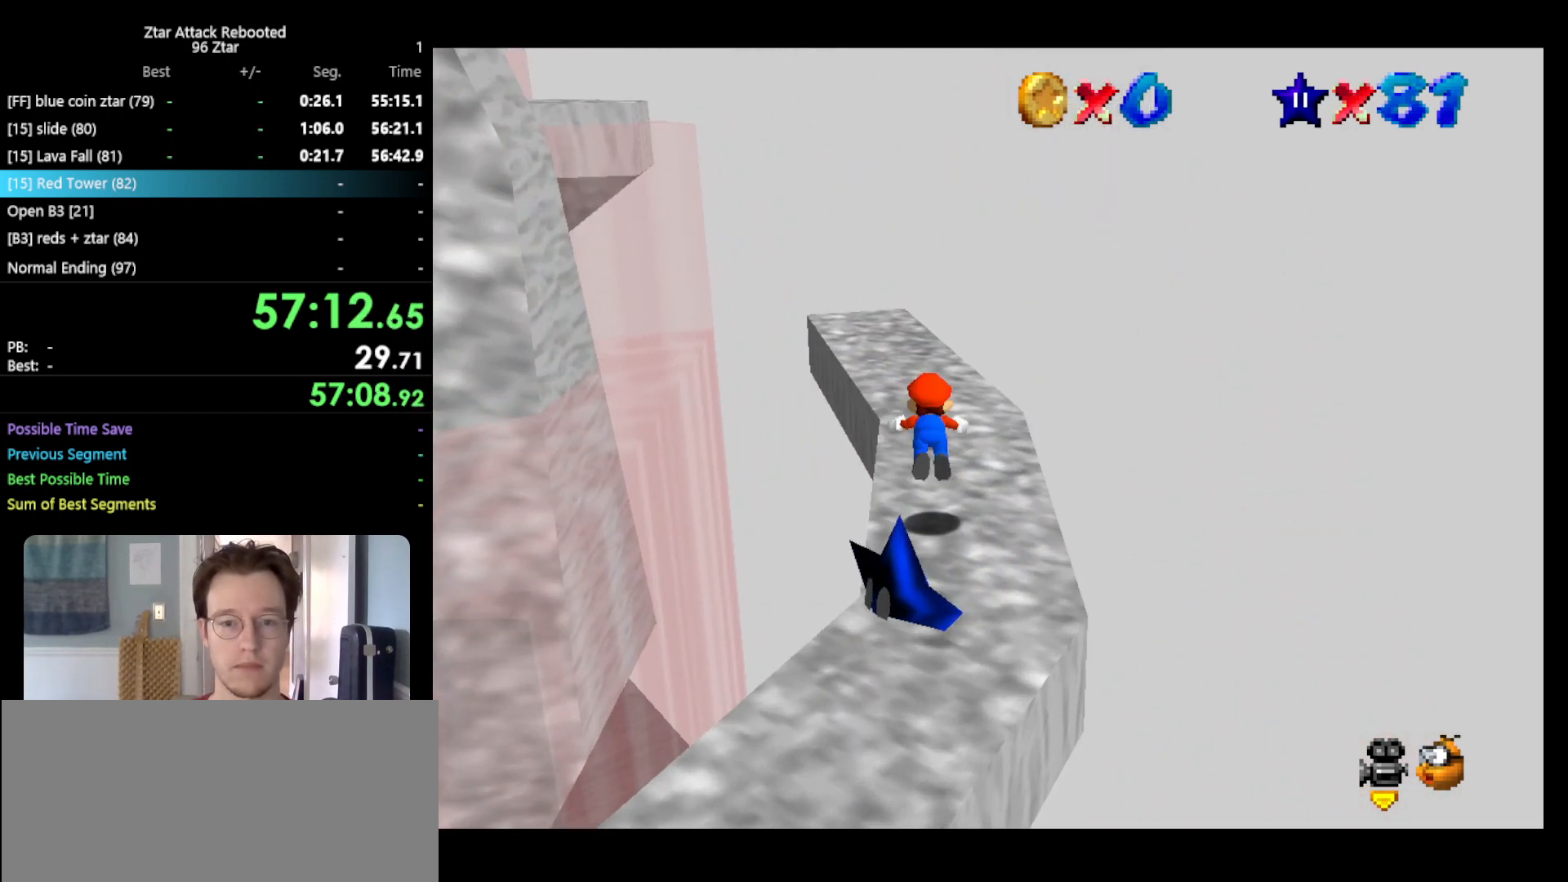
{"buttons": [], "left_stick": "center", "events": [[67, "left_stick", "up"], [150, "A", "down"], [150, "B", "up"], [250, "A", "up"], [383, "C_RIGHT", "down"], [383, "left_stick", "center"], [467, "C_RIGHT", "up"]]}
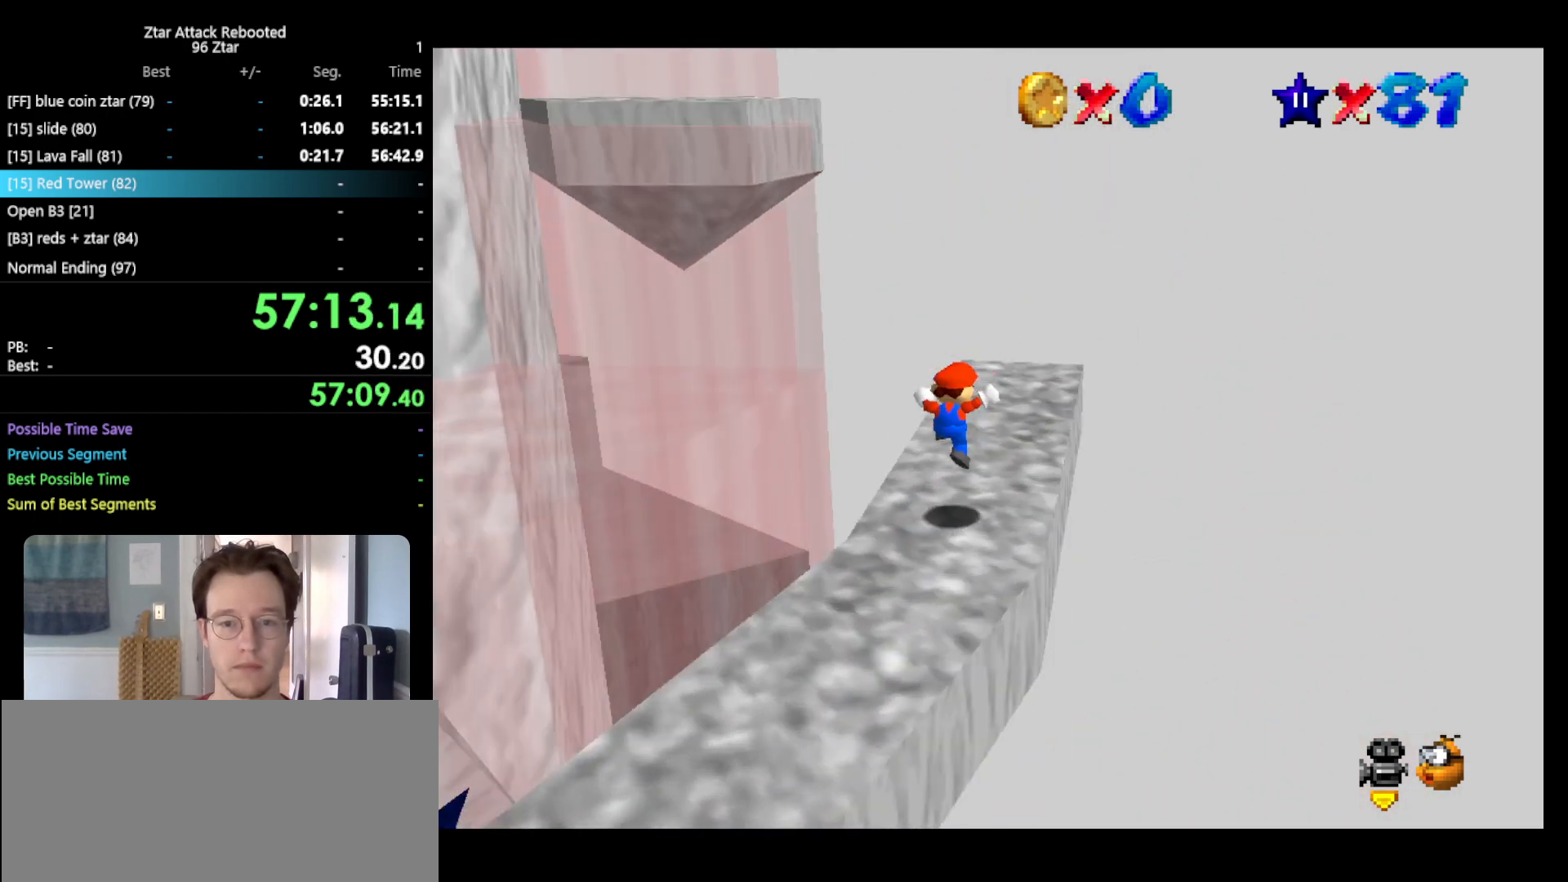
{"buttons": [], "left_stick": "up-right", "events": [[183, "left_stick", "up-right"], [300, "left_stick", "up"], [450, "left_stick", "up-right"]]}
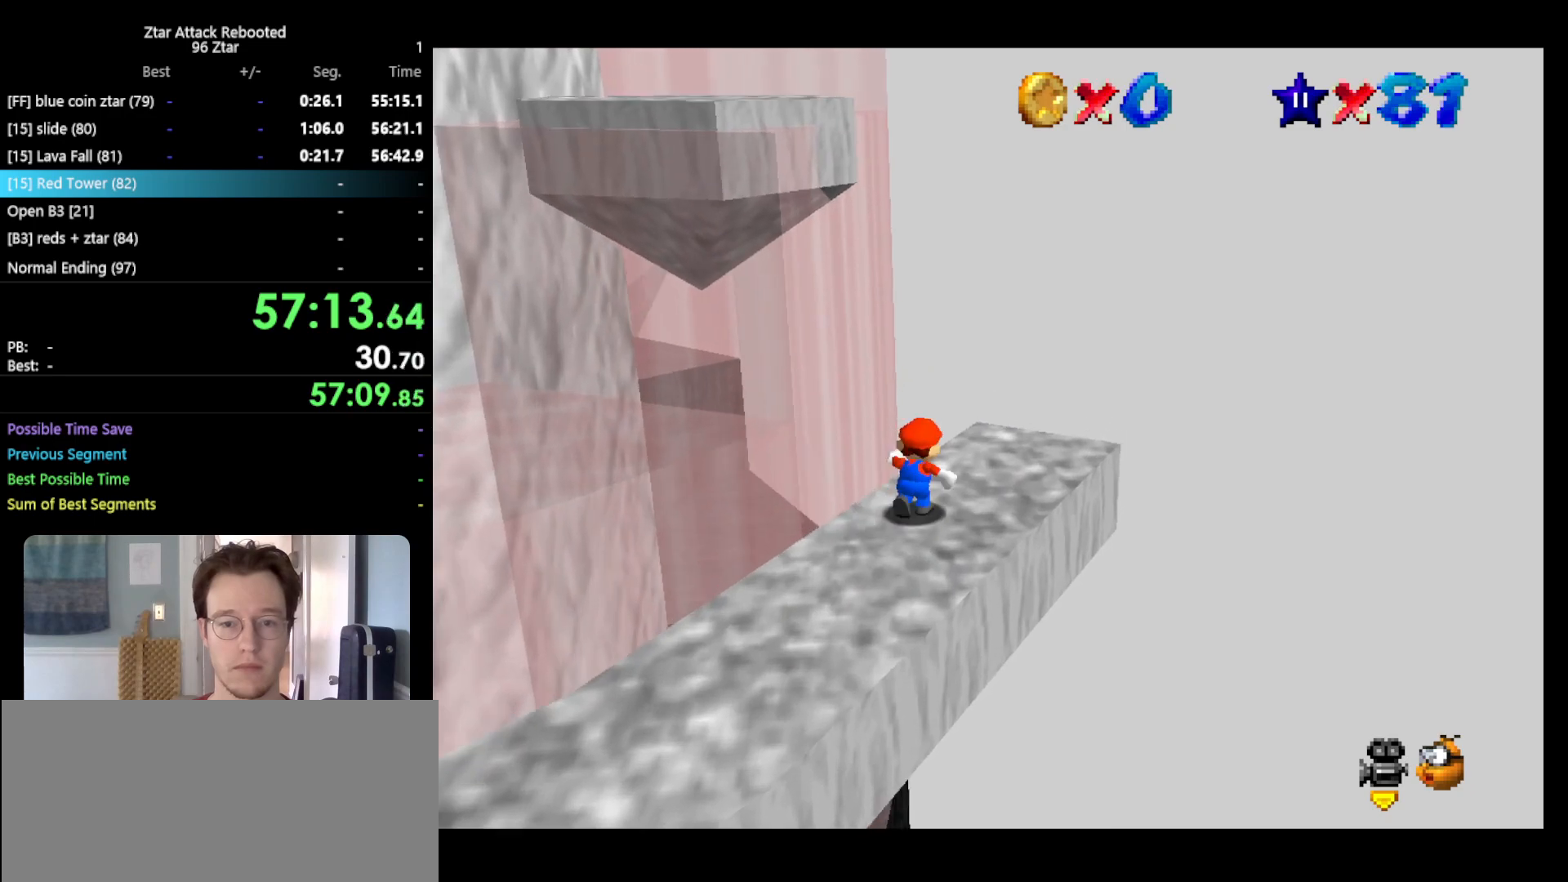
{"buttons": [], "left_stick": "left", "events": [[333, "left_stick", "down-right"], [417, "left_stick", "down-left"], [483, "left_stick", "left"]]}
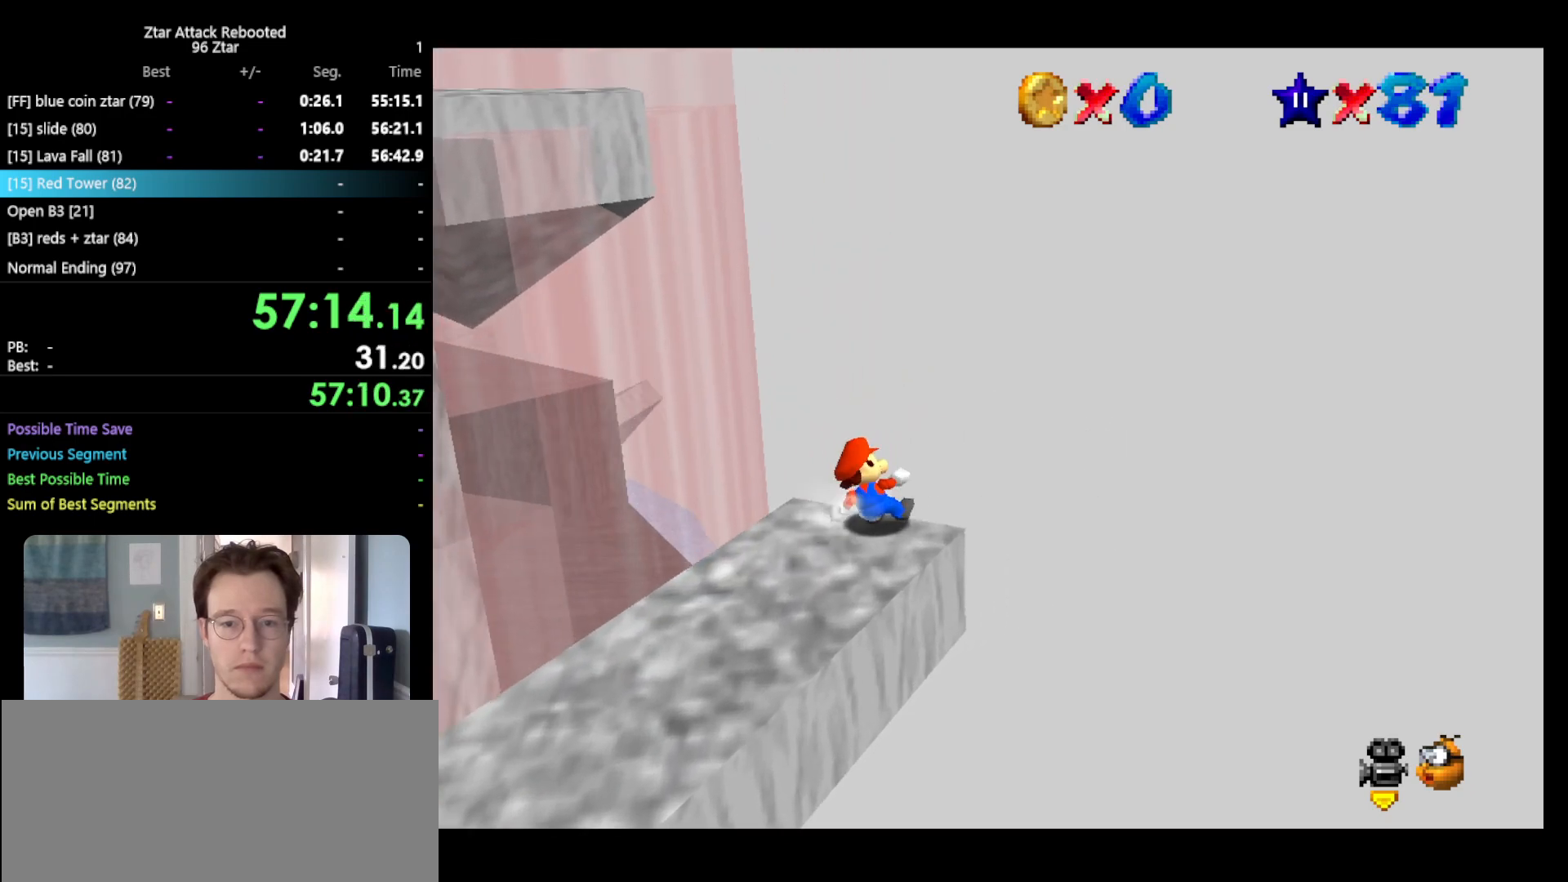
{"buttons": ["A"], "left_stick": "up-left", "events": [[100, "left_stick", "up-left"], [467, "A", "down"]]}
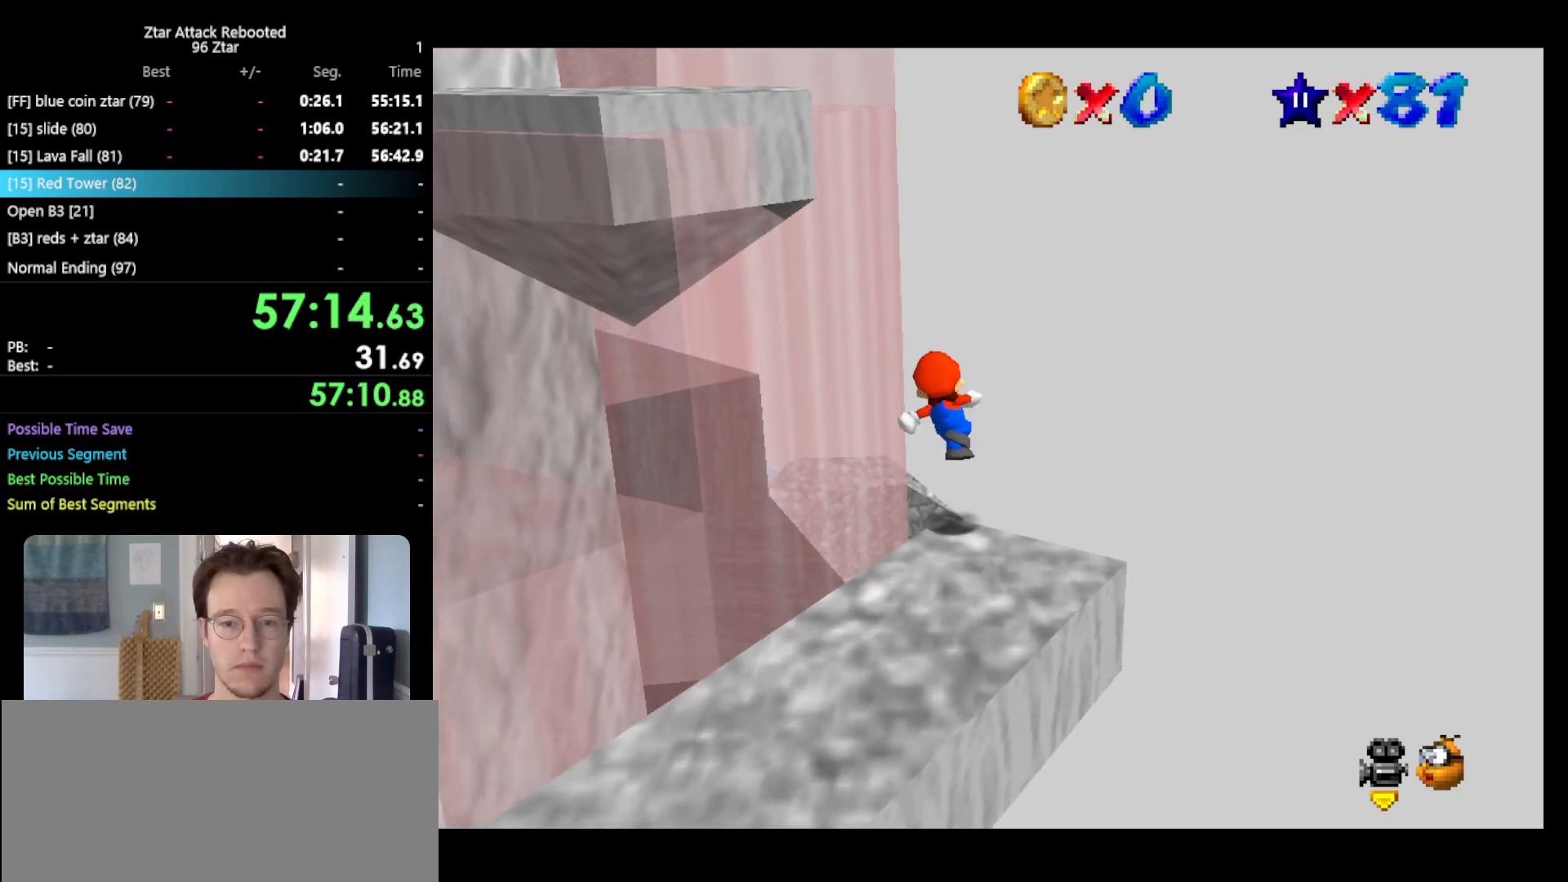
{"buttons": ["A"], "left_stick": "up-left", "events": []}
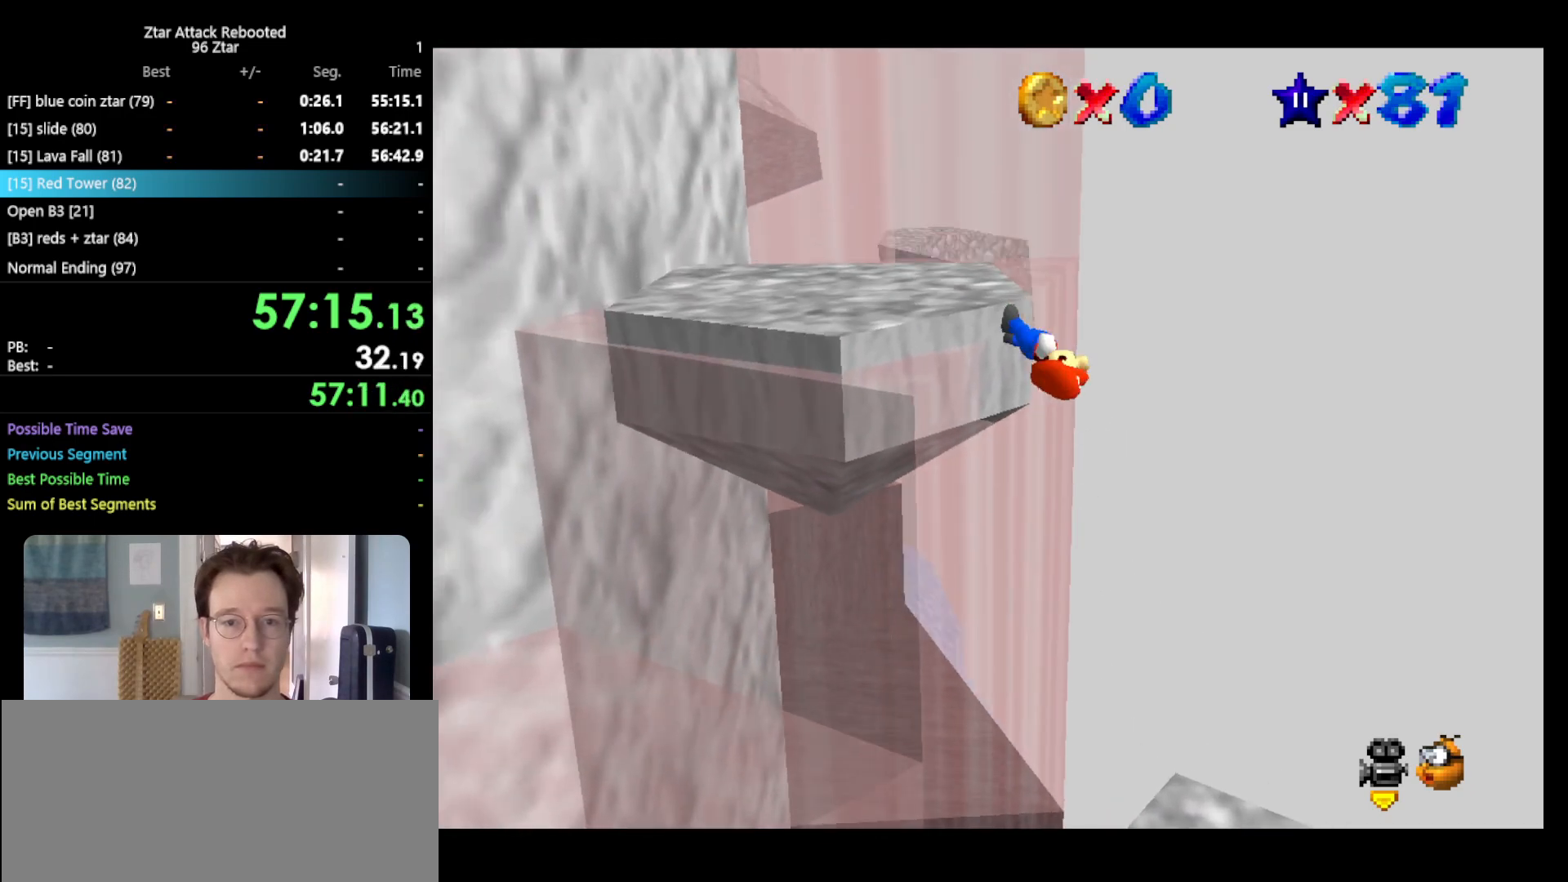
{"buttons": ["A"], "left_stick": "up-left", "events": [[183, "A", "up"], [300, "A", "down"]]}